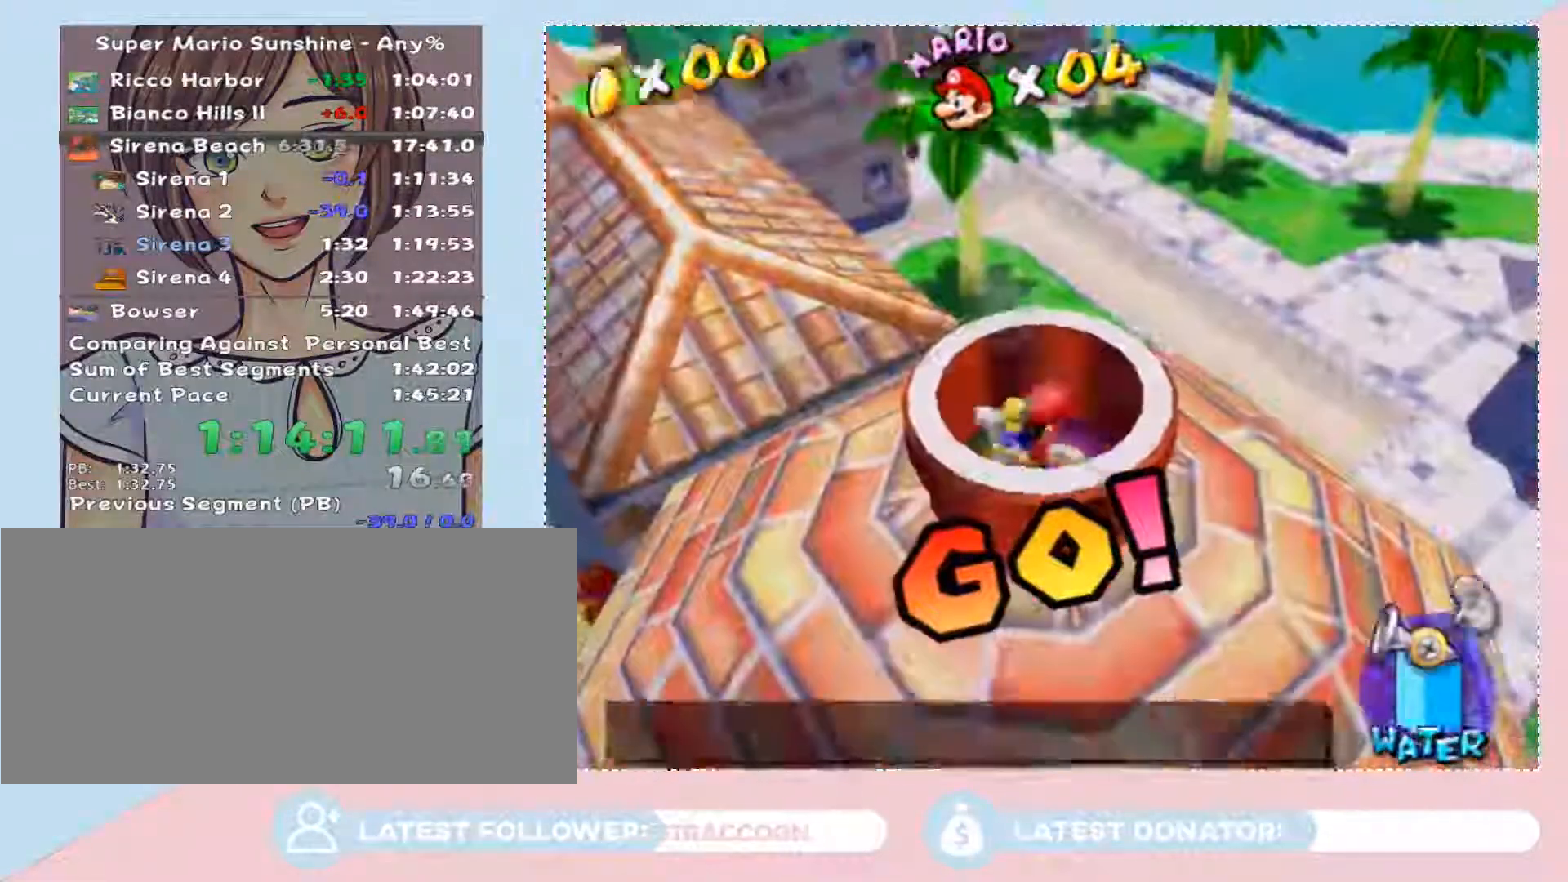
Gameplay with a controller (Nintendo layout); each line is a JSON object with the inputs held at the frame after it. "events" lists button and stick changes between this image and that frame as [ms after this image, input, new state], when the widget could be followed in between. Not read: L3 R2 R3.
{"buttons": [], "left_stick": "center", "right_stick": "center", "events": []}
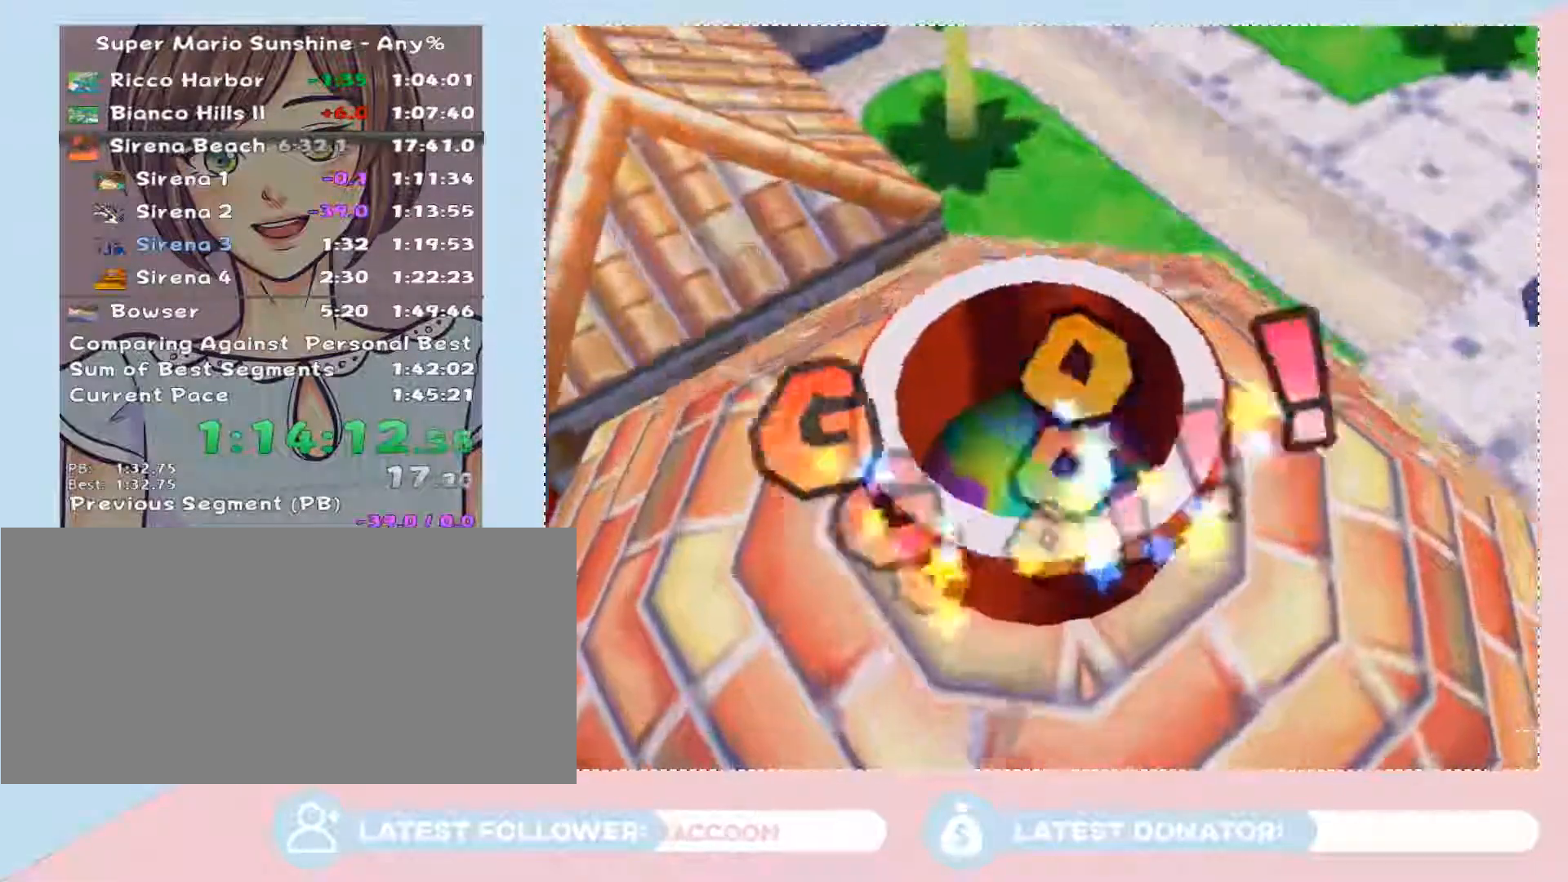
{"buttons": [], "left_stick": "center", "right_stick": "center", "events": []}
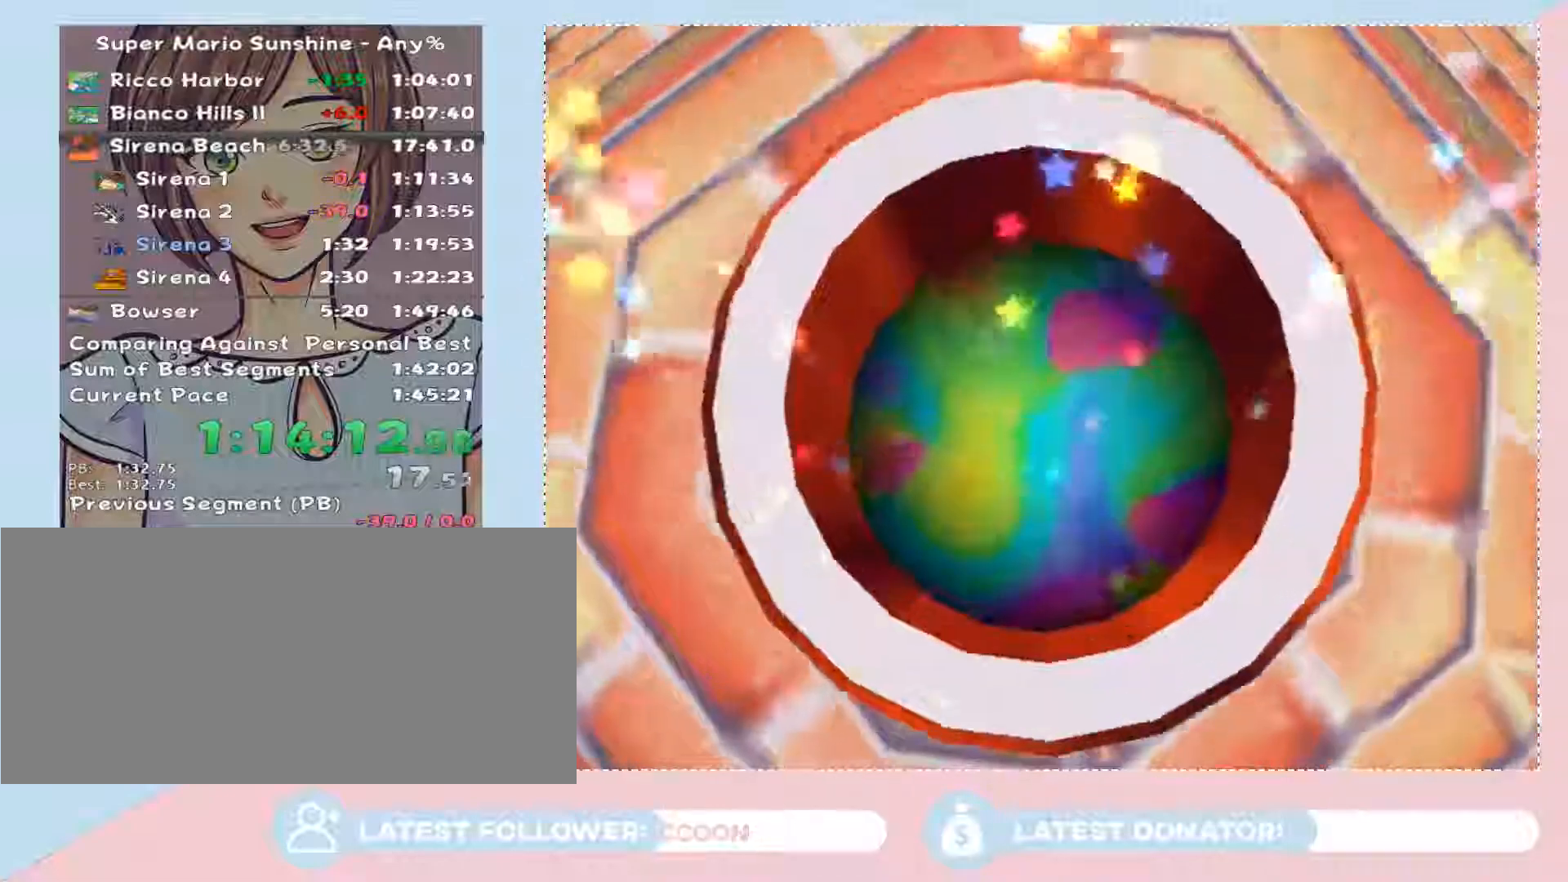
{"buttons": [], "left_stick": "center", "right_stick": "center", "events": []}
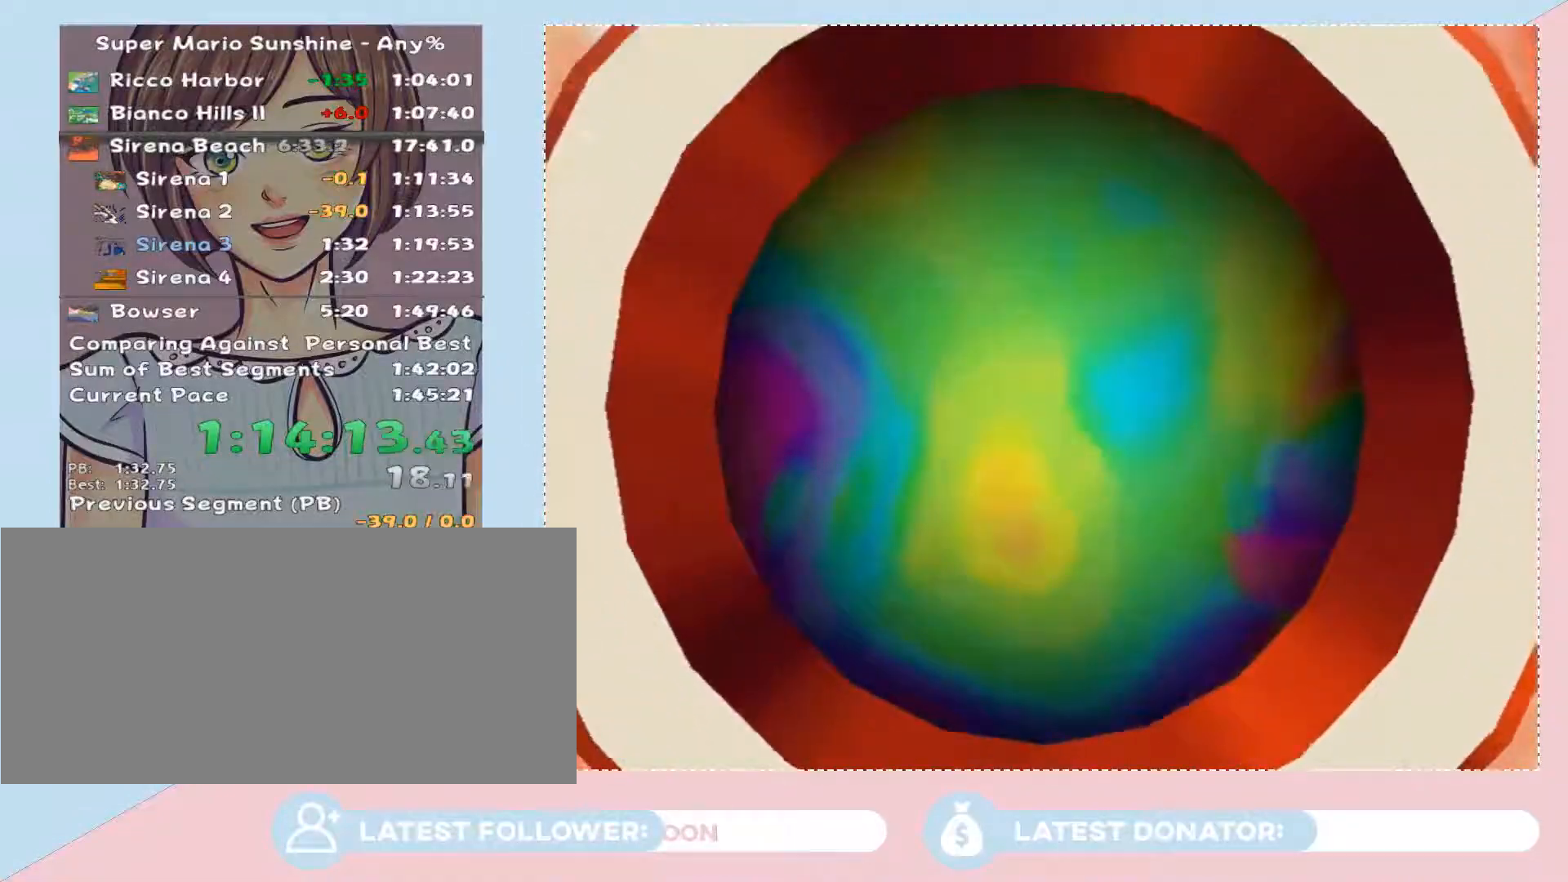
{"buttons": [], "left_stick": "center", "right_stick": "center", "events": []}
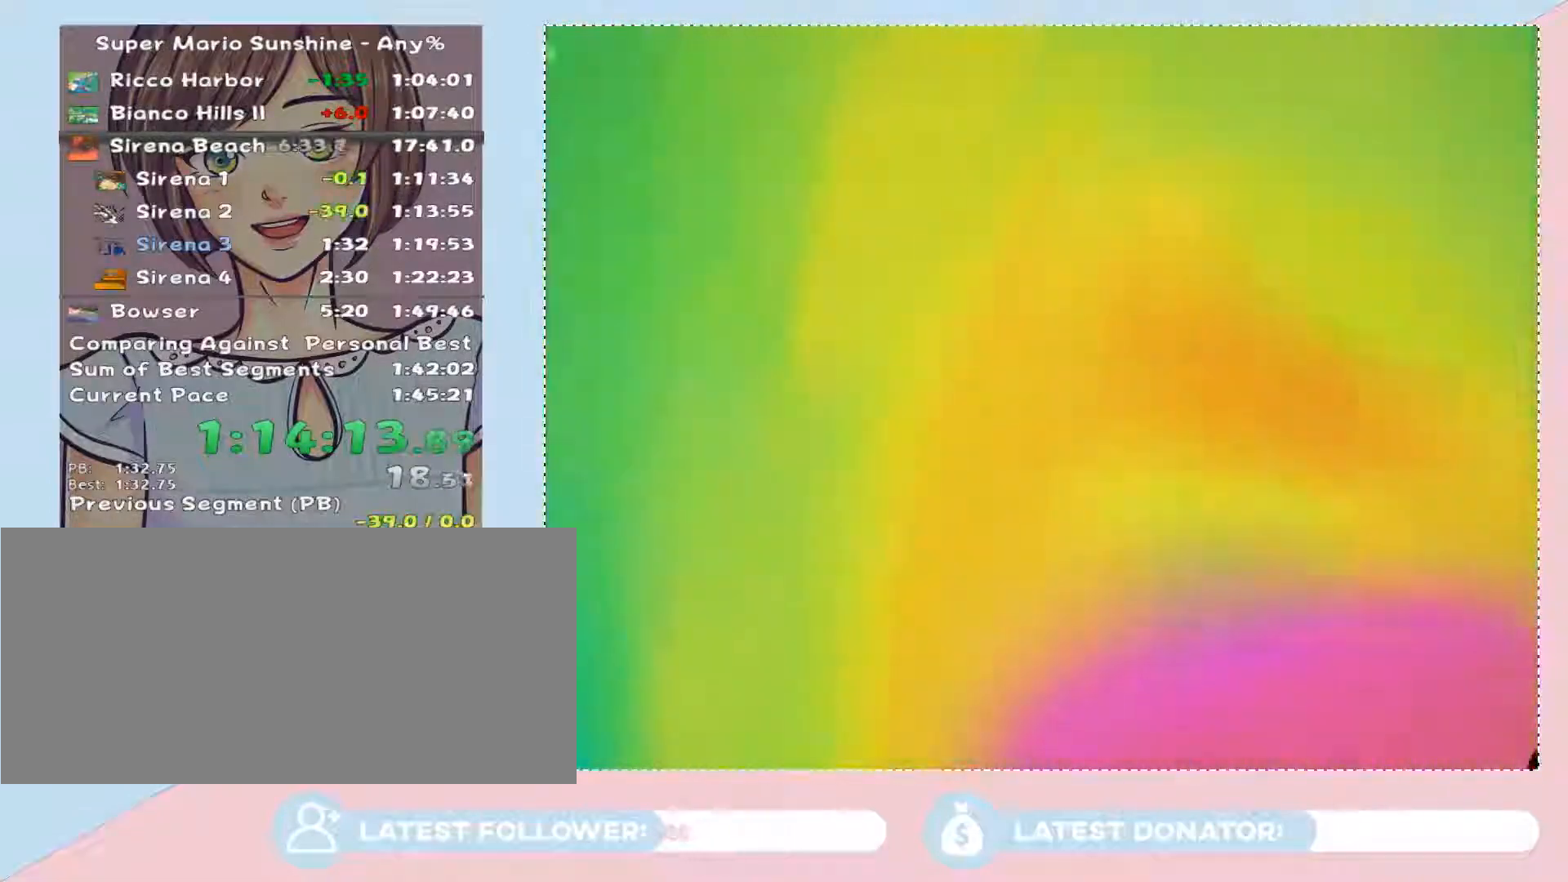
{"buttons": [], "left_stick": "center", "right_stick": "center", "events": []}
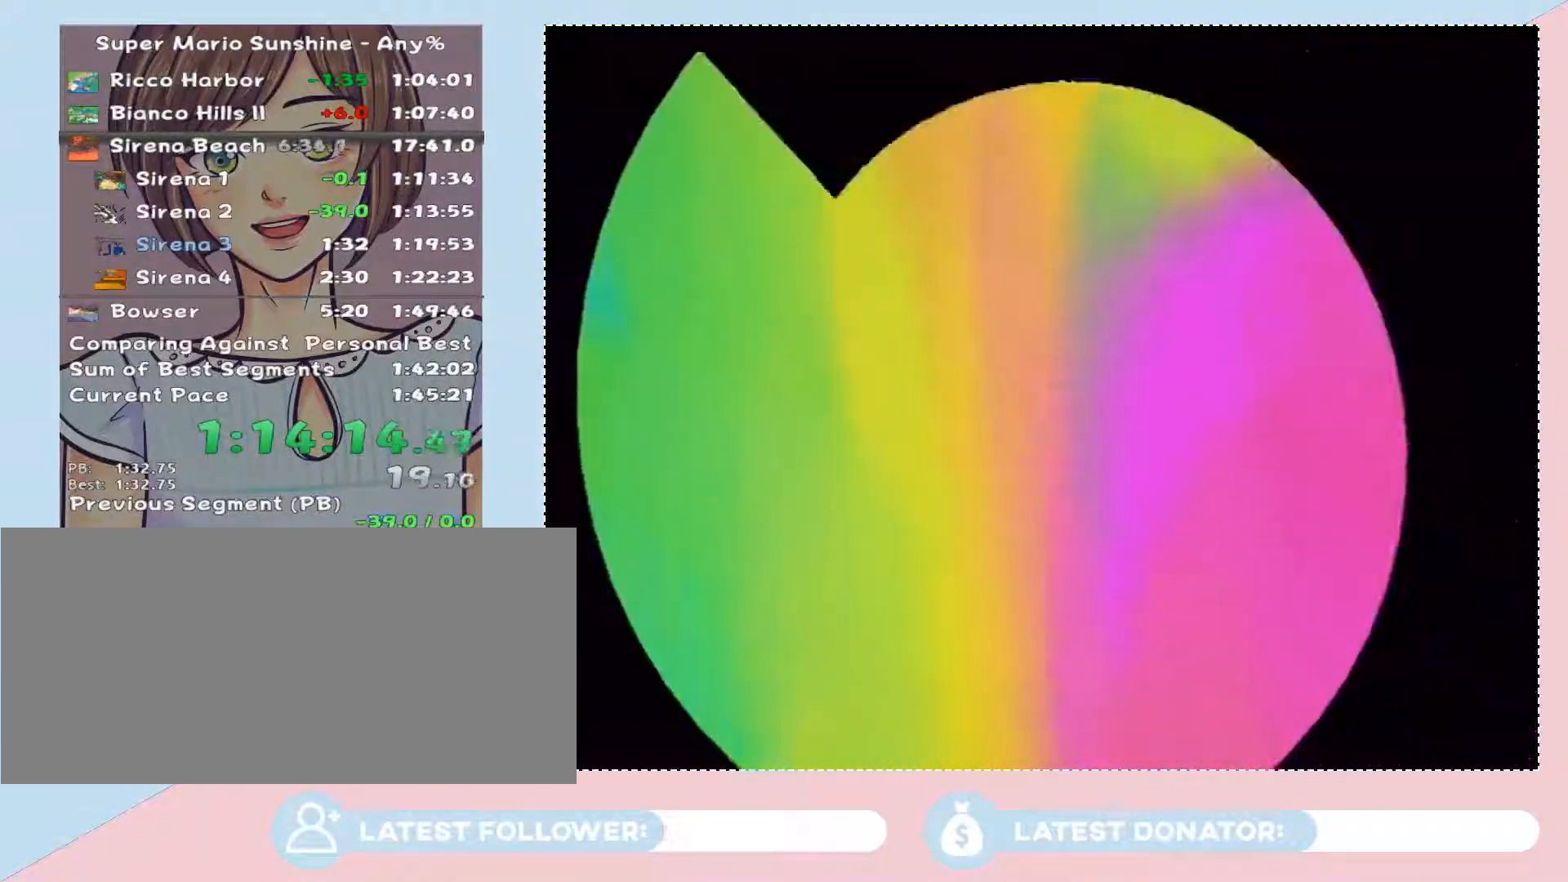
{"buttons": [], "left_stick": "center", "right_stick": "center", "events": []}
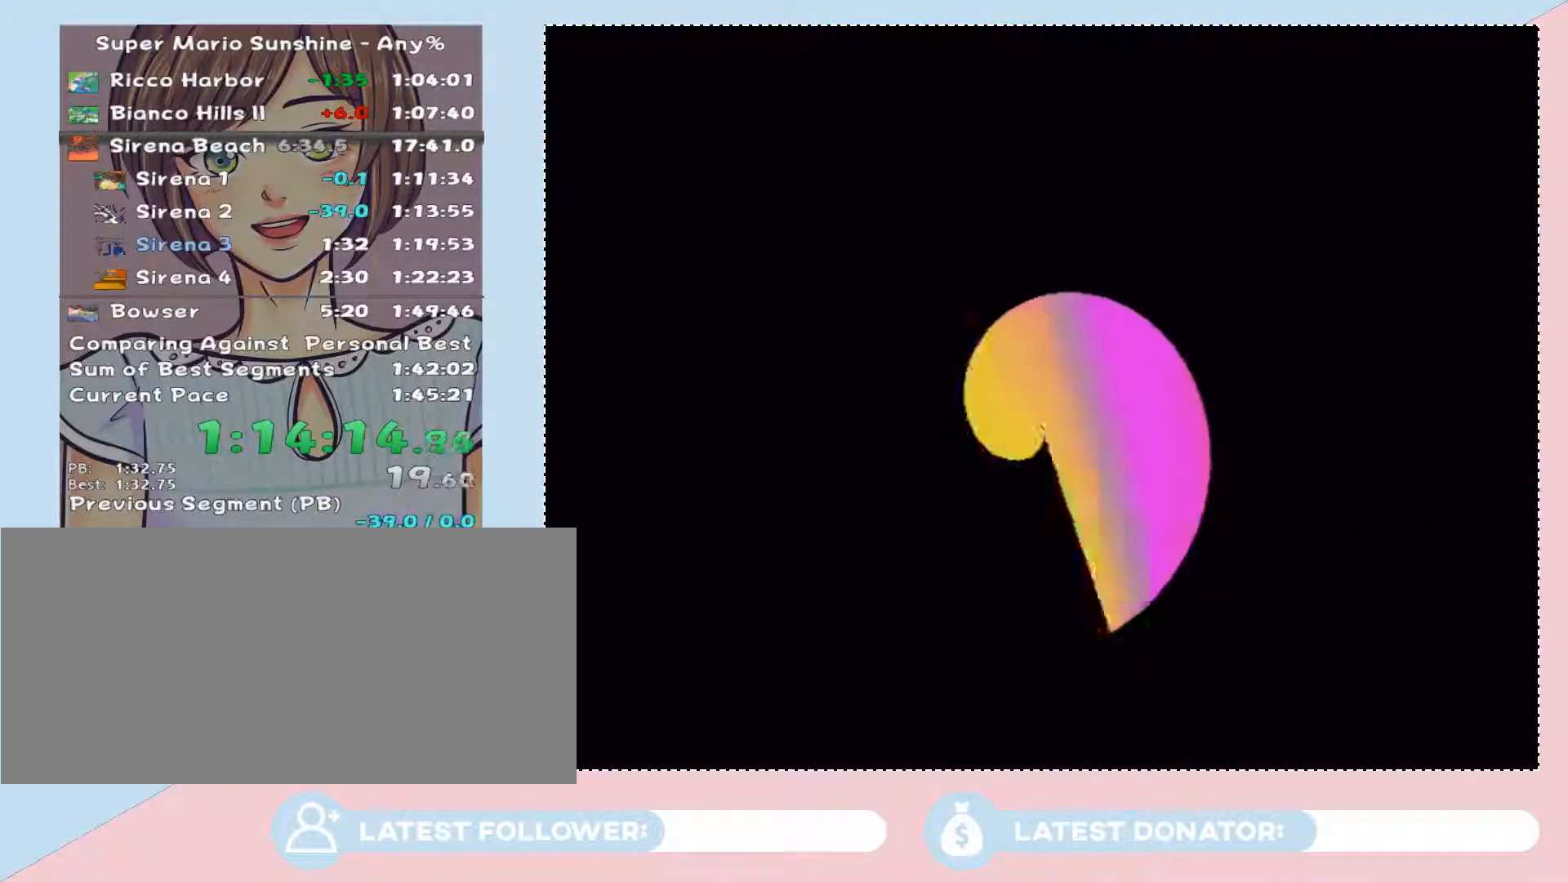
{"buttons": [], "left_stick": "center", "right_stick": "center", "events": []}
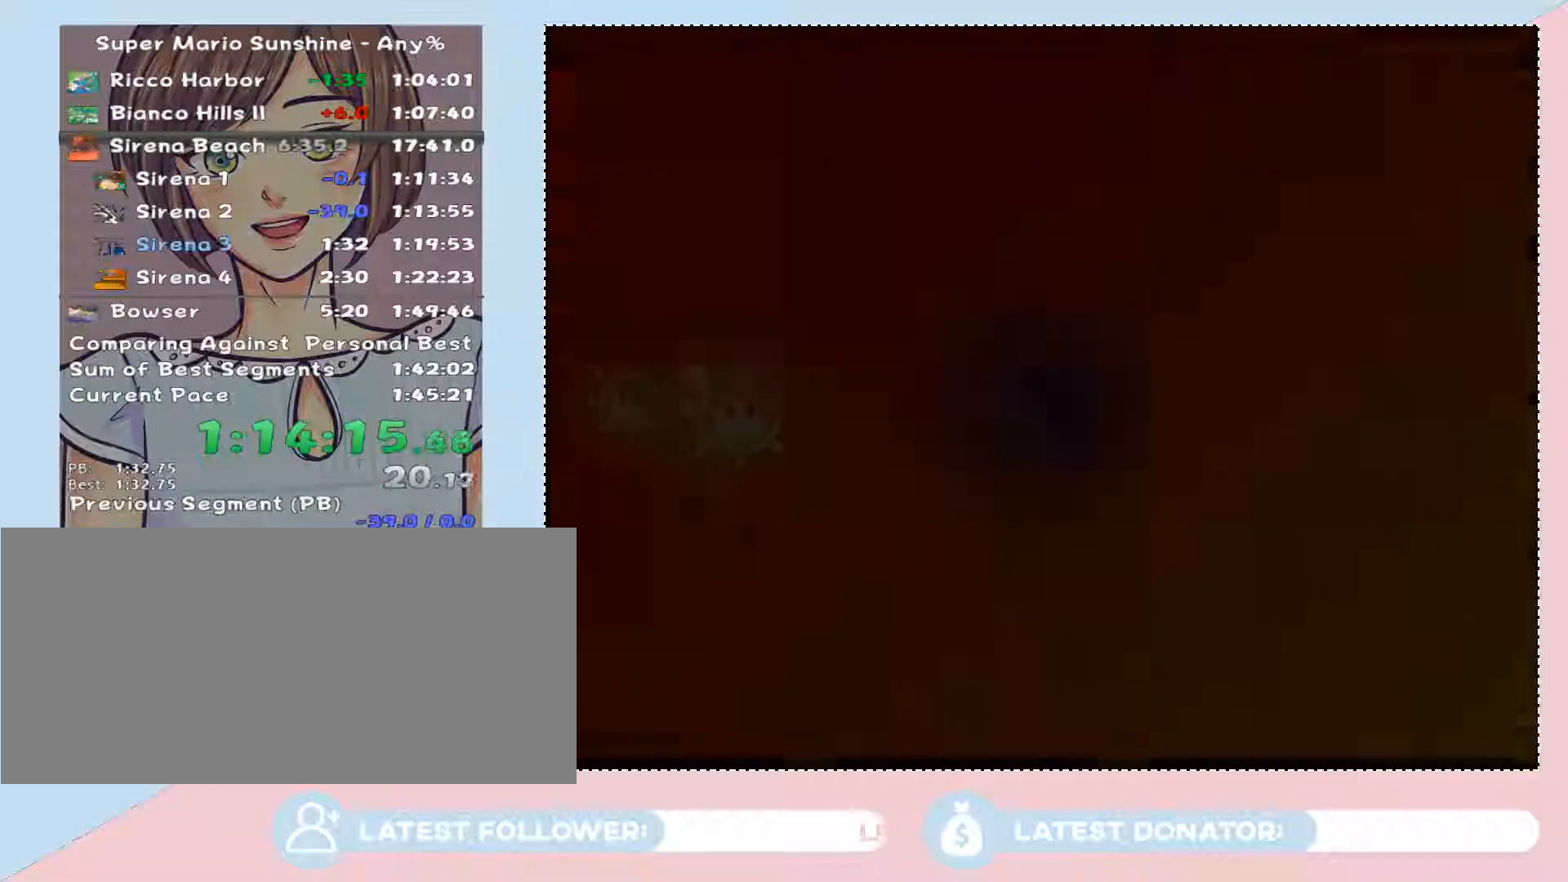
{"buttons": [], "left_stick": "center", "right_stick": "center", "events": []}
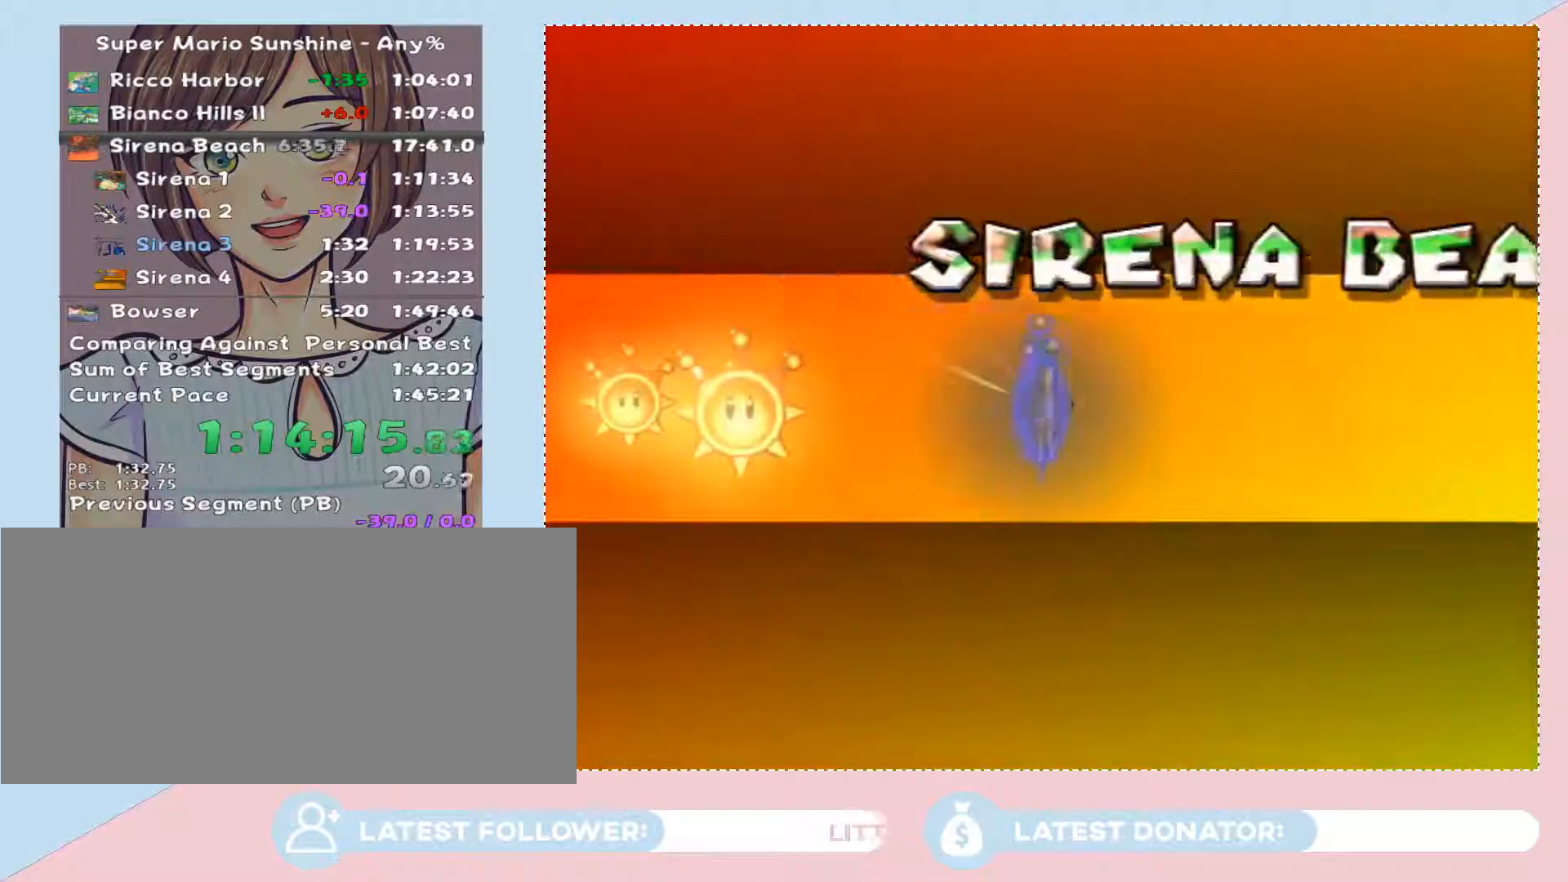
{"buttons": [], "left_stick": "center", "right_stick": "center", "events": []}
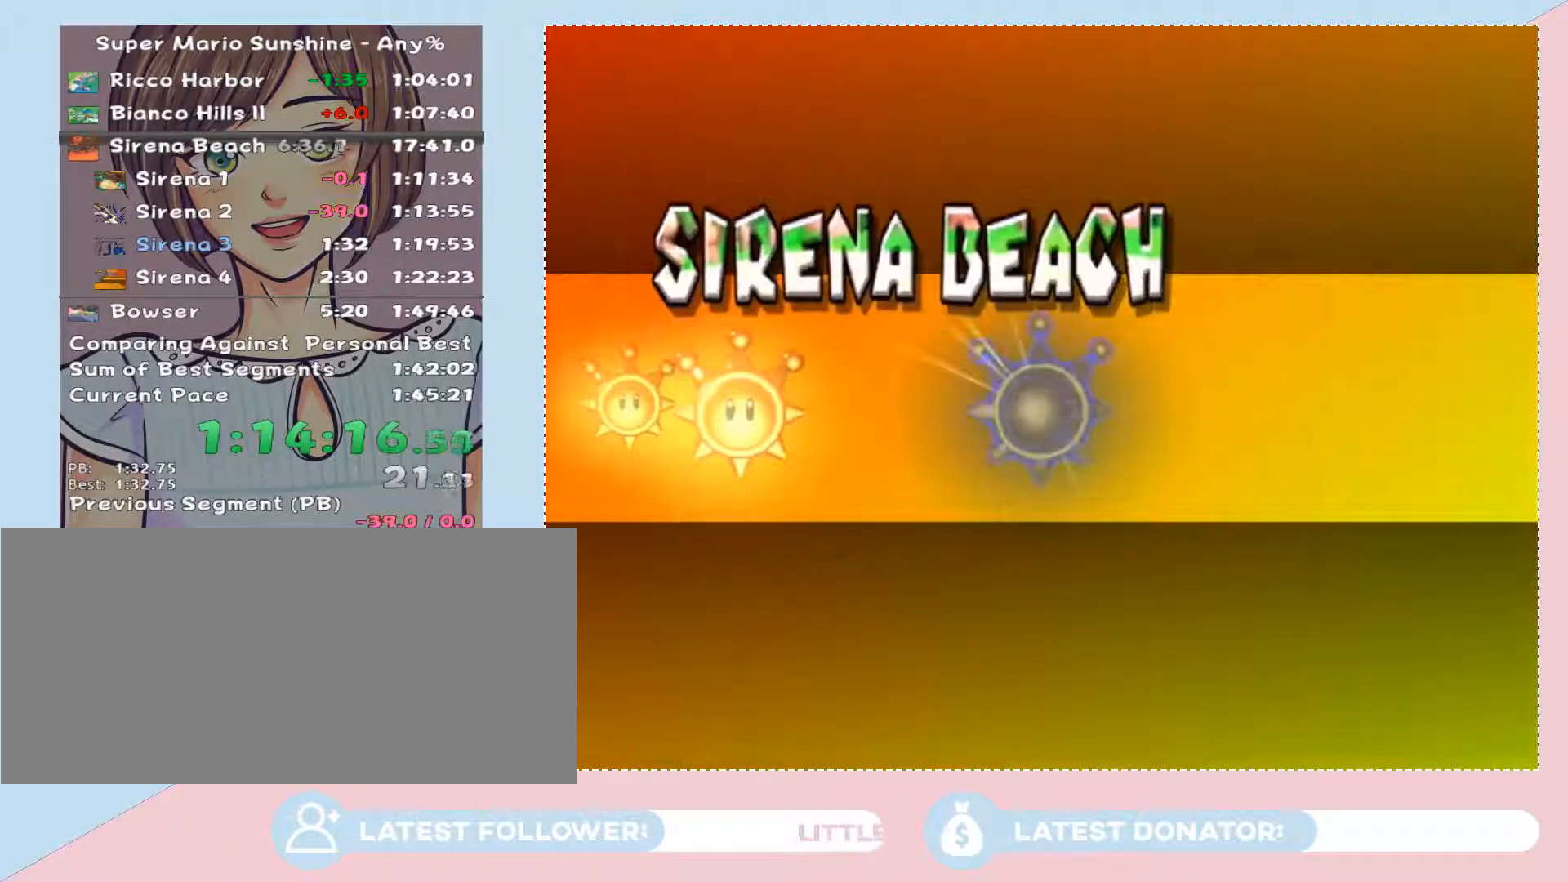
{"buttons": [], "left_stick": "center", "right_stick": "center", "events": []}
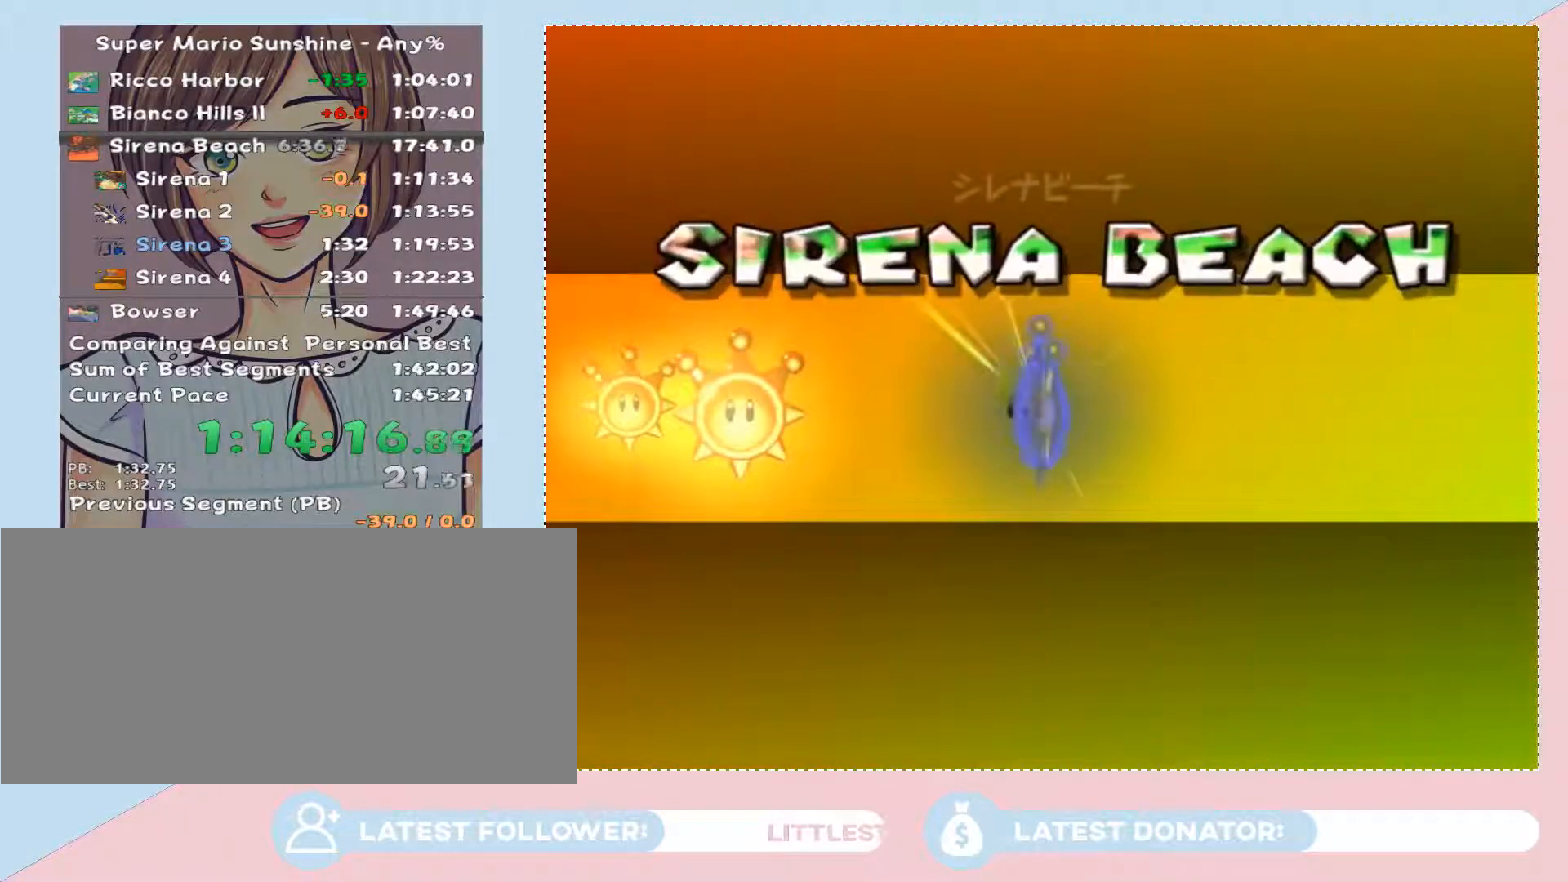
{"buttons": ["A"], "left_stick": "center", "right_stick": "center", "events": [[500, "A", "down"]]}
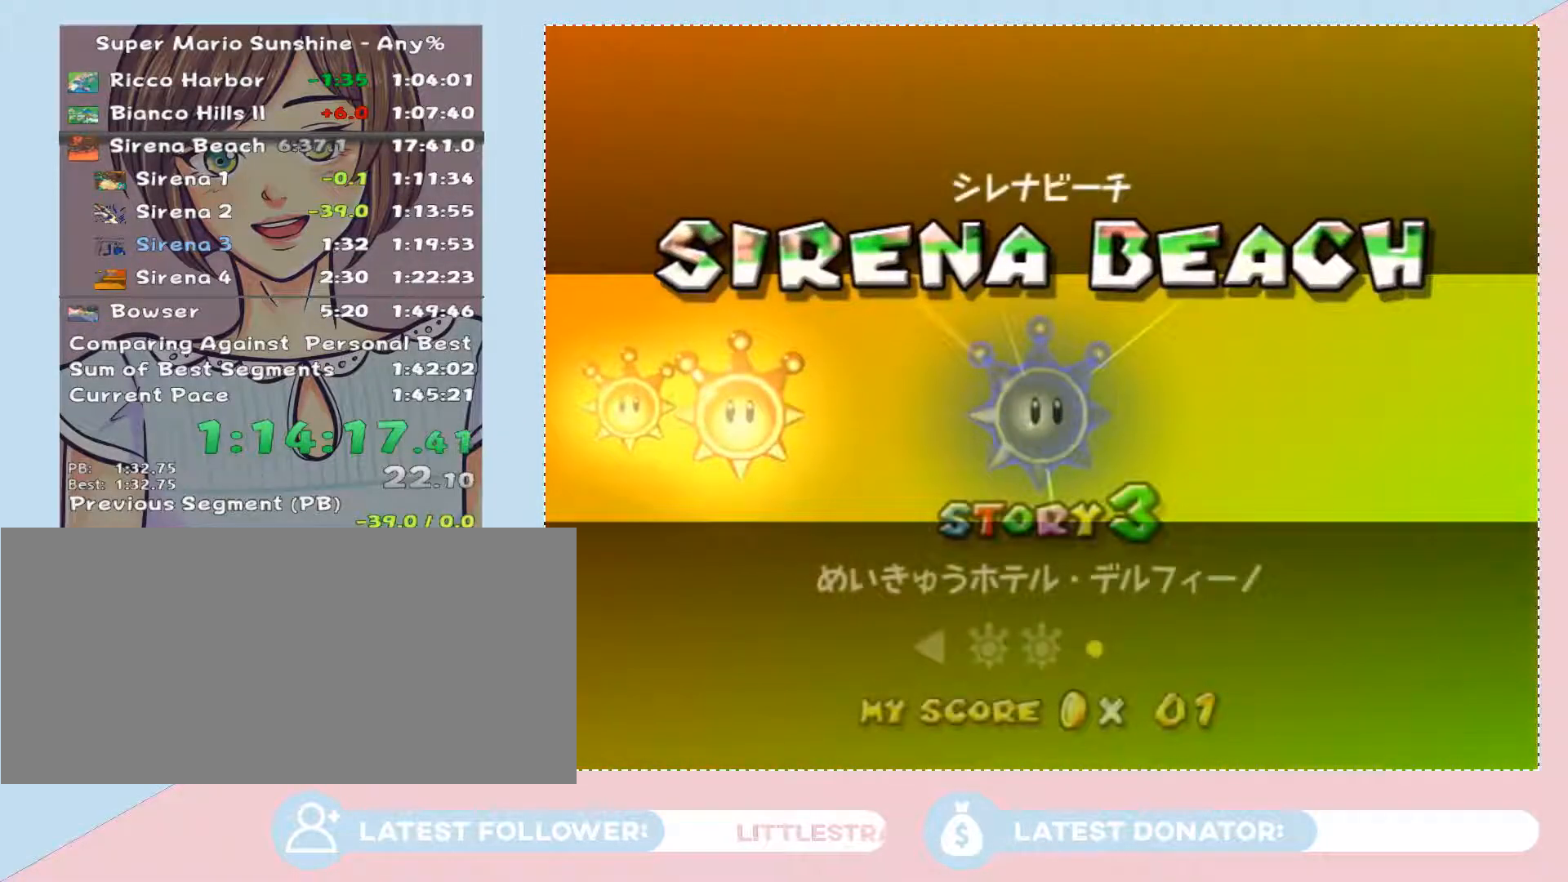
{"buttons": ["A"], "left_stick": "center", "right_stick": "center", "events": [[83, "A", "up"], [183, "A", "down"], [250, "A", "up"], [467, "A", "down"]]}
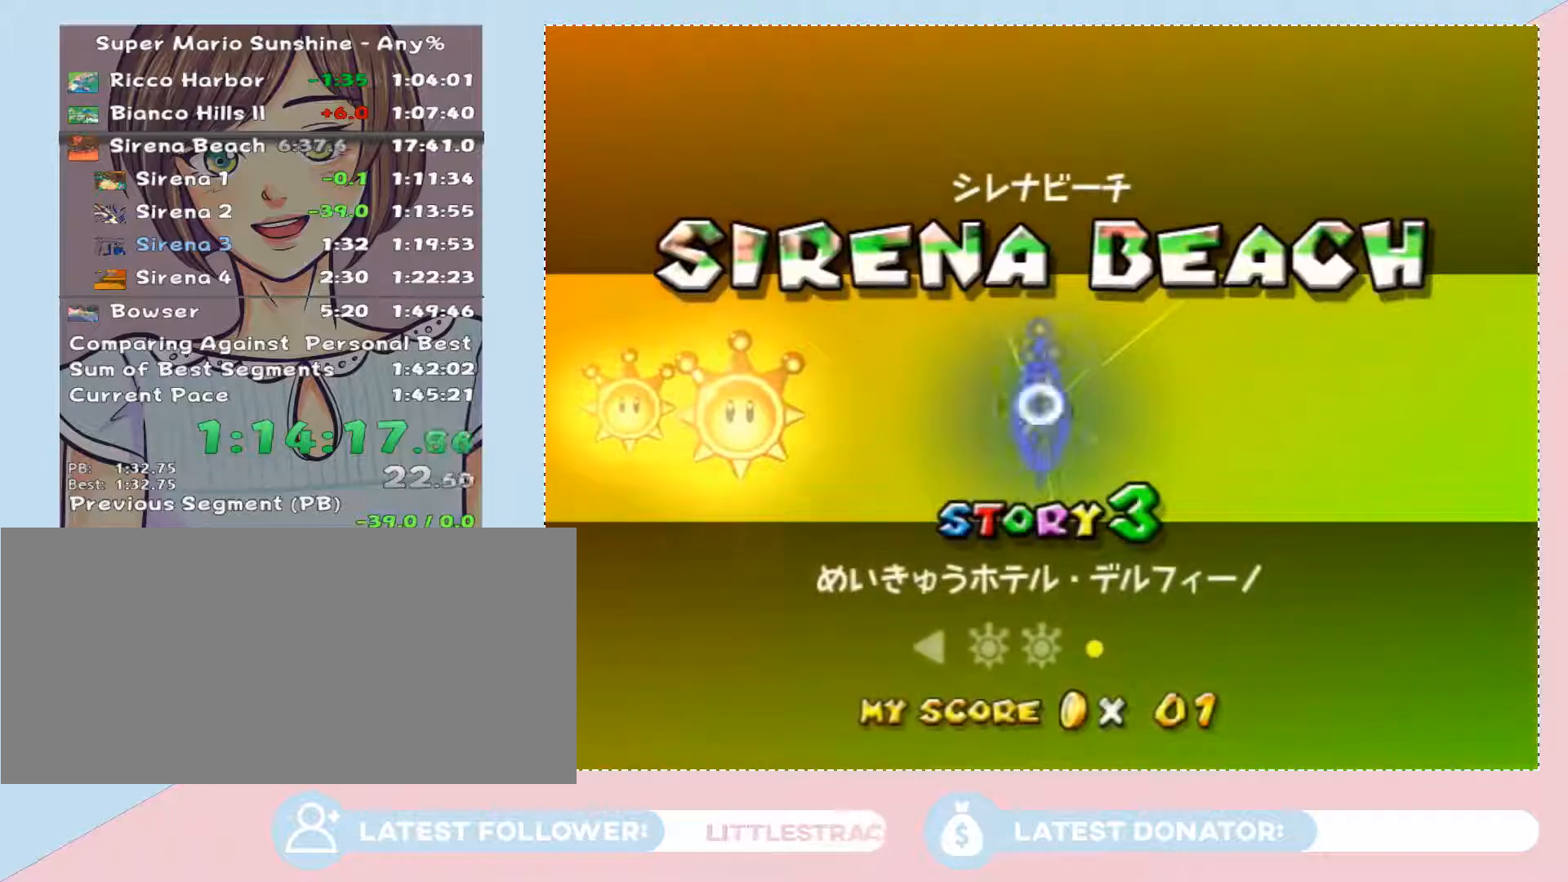
{"buttons": ["A"], "left_stick": "center", "right_stick": "center", "events": [[17, "A", "up"], [83, "A", "down"], [217, "A", "up"], [250, "A", "down"], [367, "A", "up"], [433, "A", "down"]]}
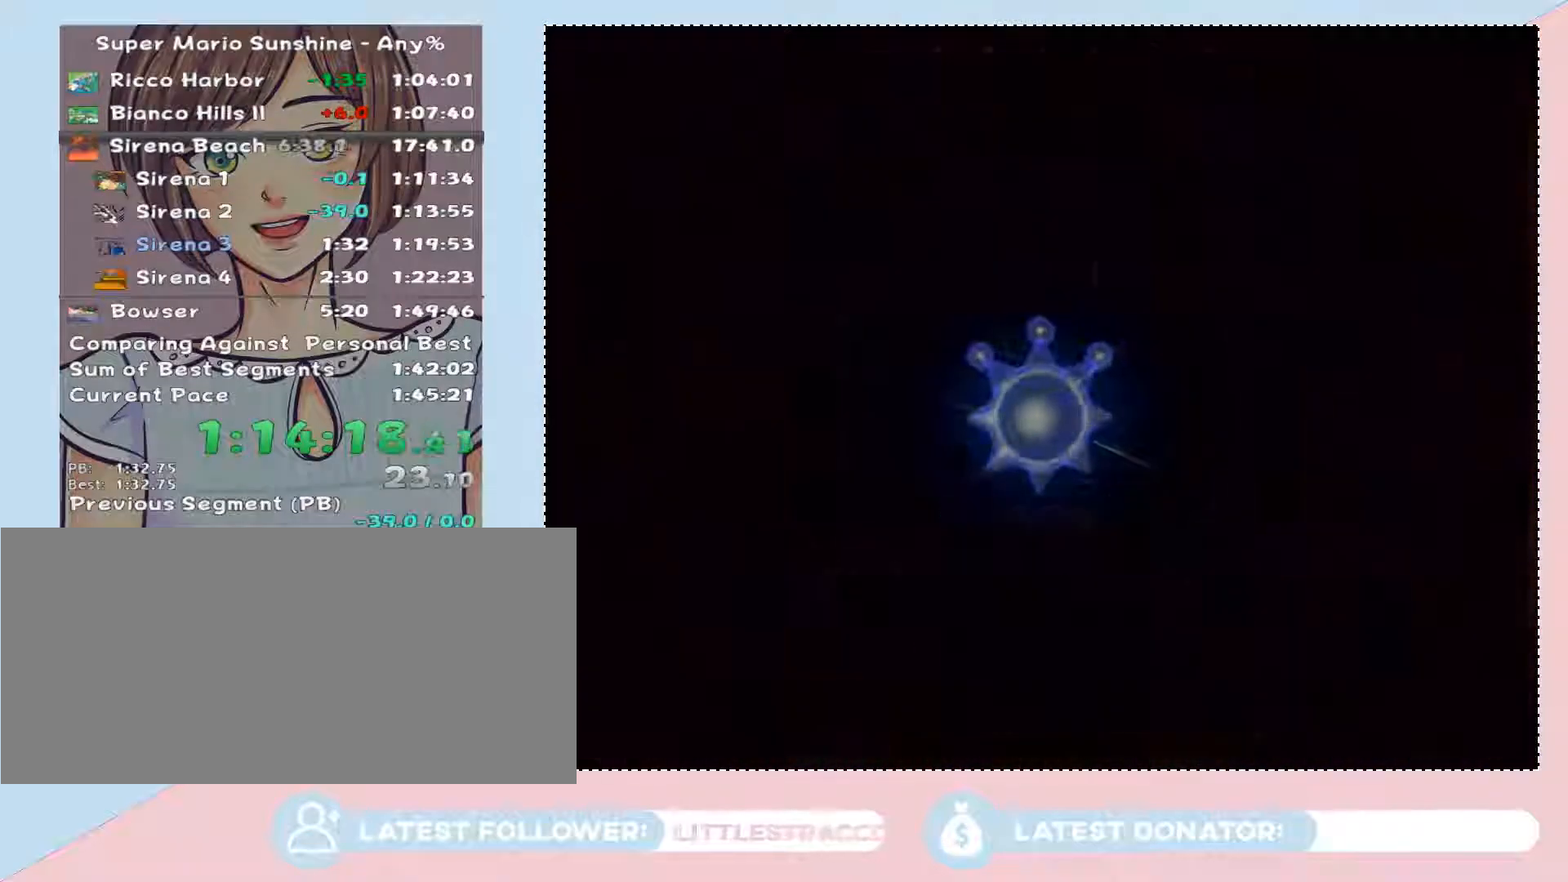
{"buttons": [], "left_stick": "center", "right_stick": "center", "events": [[83, "A", "up"], [117, "A", "down"], [300, "A", "up"], [400, "A", "down"], [500, "A", "up"]]}
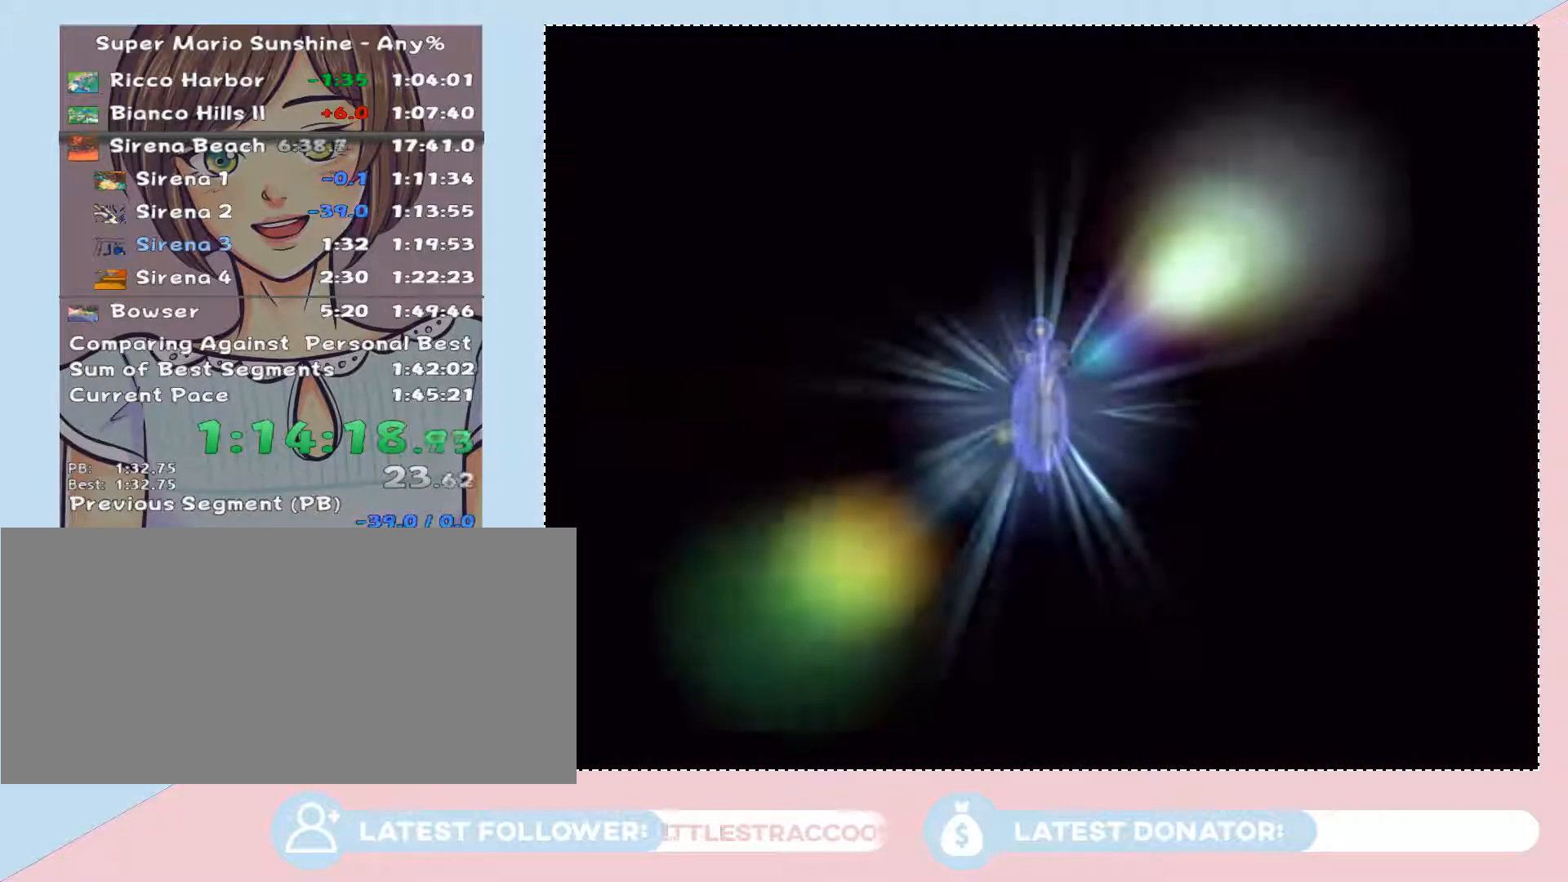
{"buttons": ["A"], "left_stick": "center", "right_stick": "center", "events": [[117, "A", "down"], [217, "A", "up"], [283, "A", "down"], [400, "A", "up"], [467, "A", "down"]]}
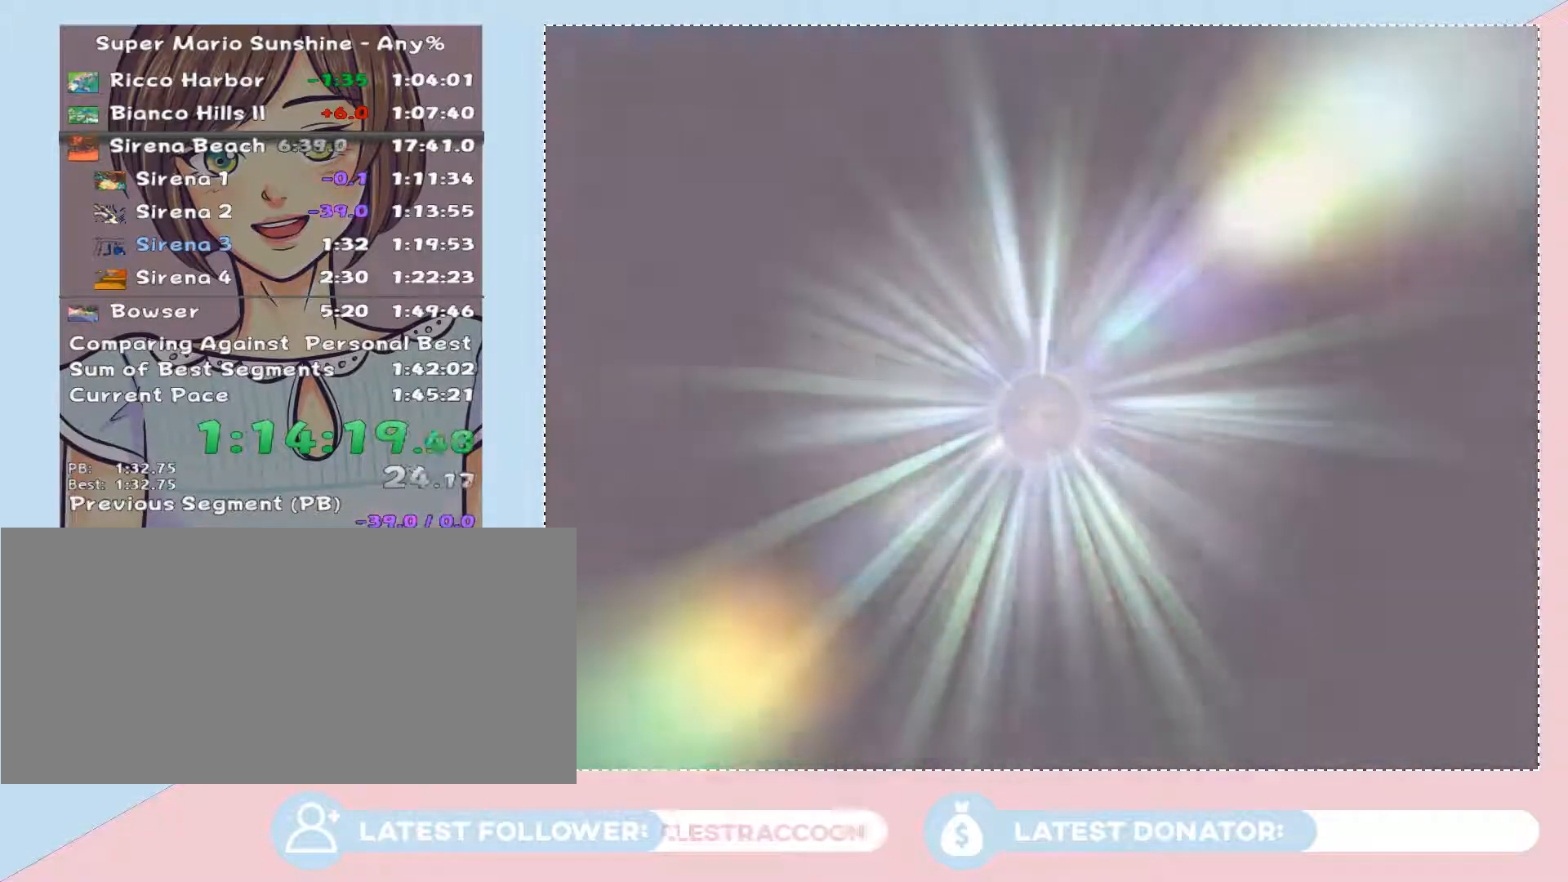
{"buttons": ["A"], "left_stick": "center", "right_stick": "center", "events": [[50, "A", "up"], [150, "A", "down"], [250, "A", "up"], [333, "A", "down"], [400, "A", "up"], [500, "A", "down"]]}
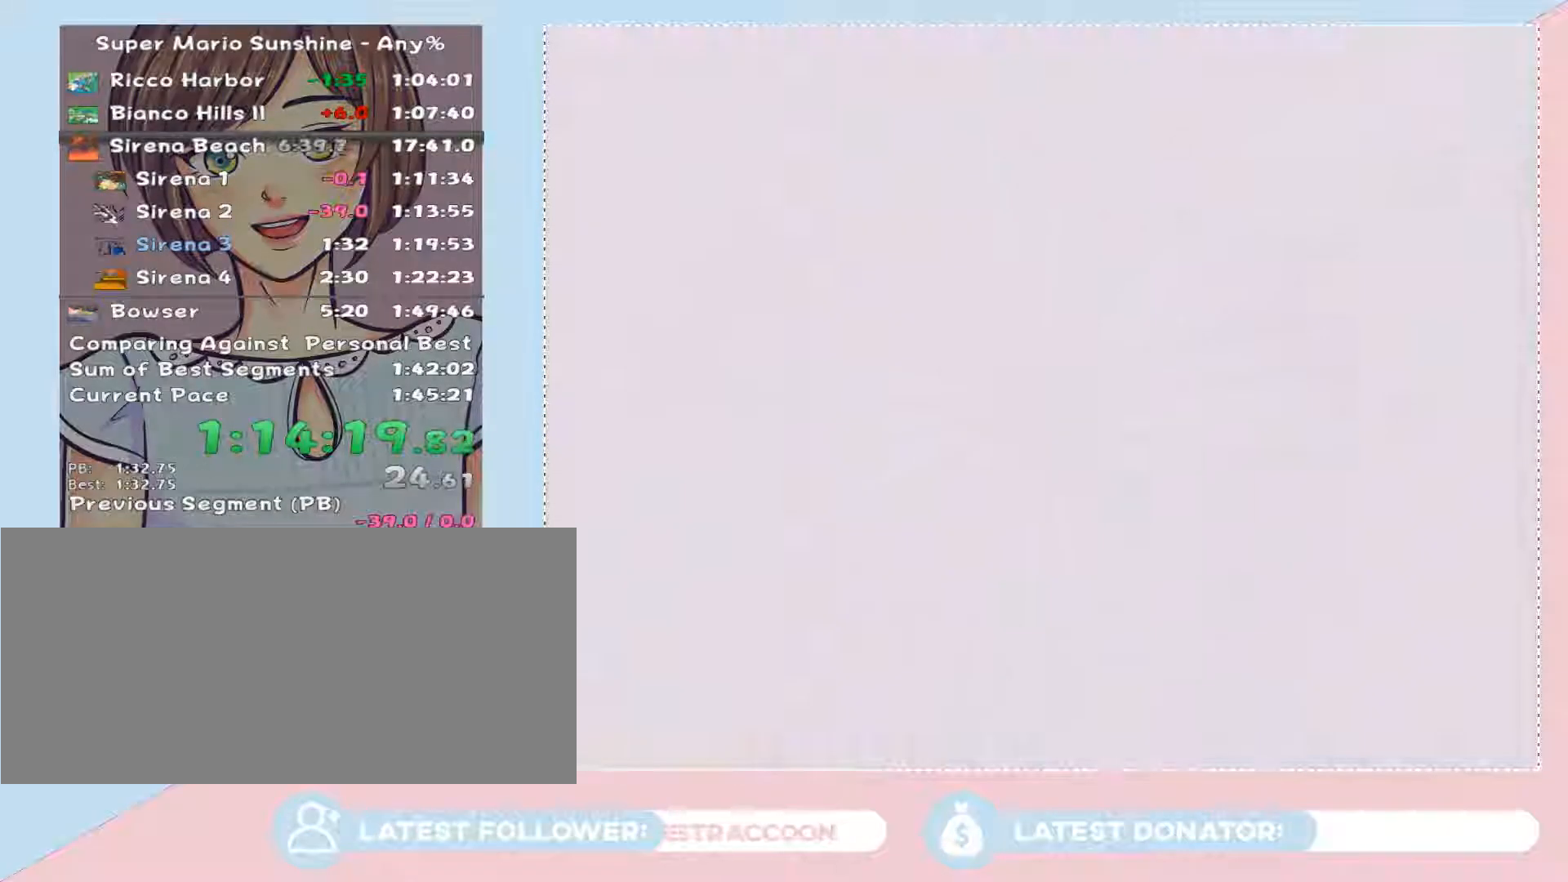
{"buttons": ["A"], "left_stick": "center", "right_stick": "center", "events": [[83, "A", "up"], [150, "A", "down"], [250, "A", "up"], [333, "A", "down"], [400, "A", "up"], [500, "A", "down"]]}
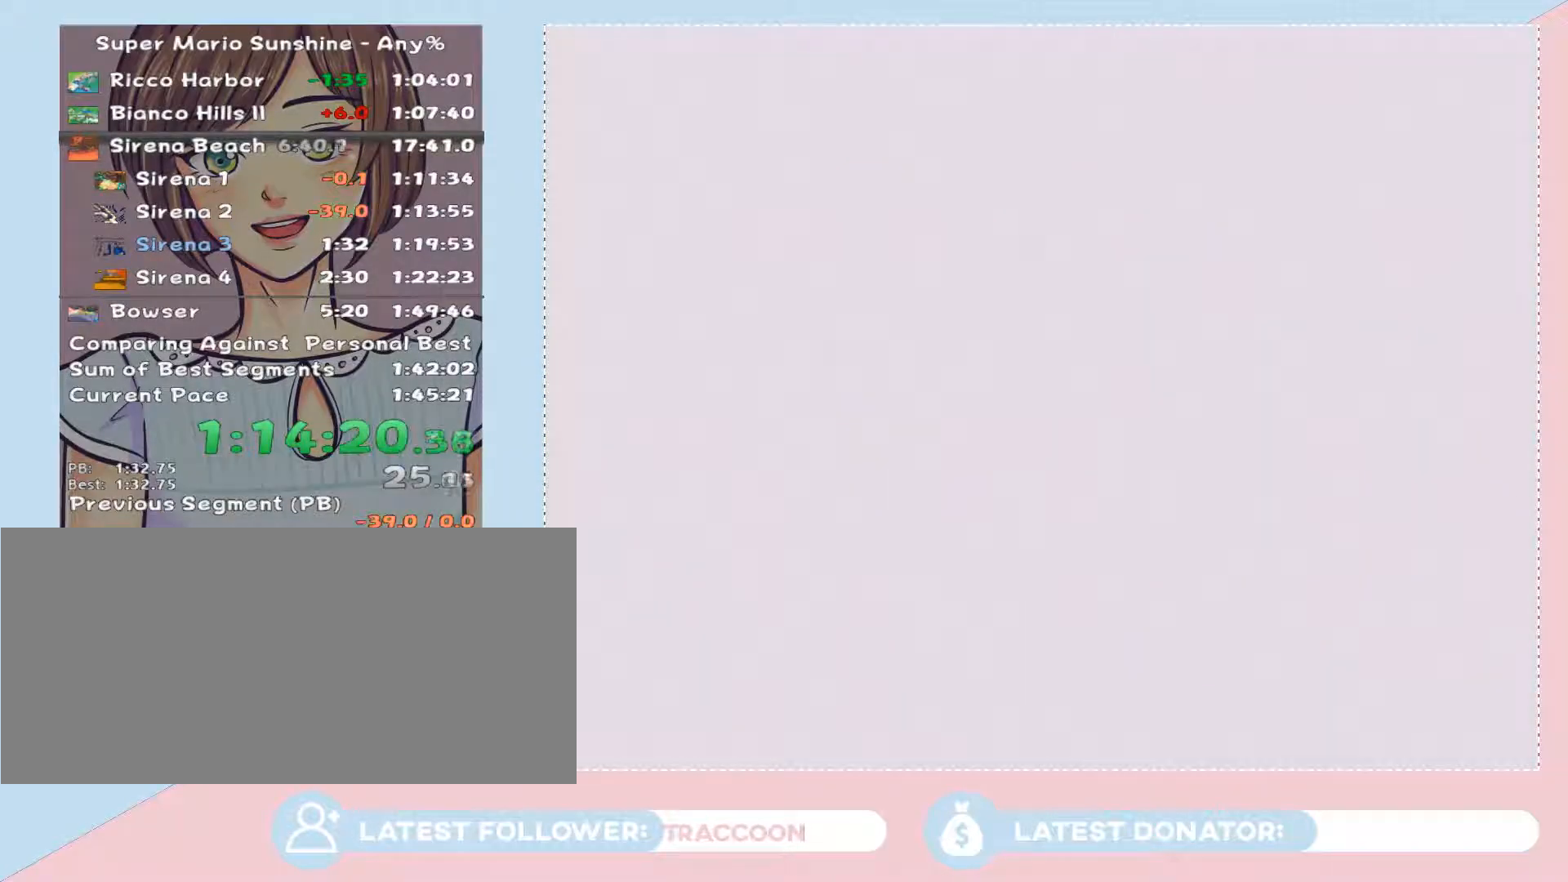
{"buttons": [], "left_stick": "center", "right_stick": "center", "events": [[50, "A", "up"], [267, "A", "down"], [333, "A", "up"]]}
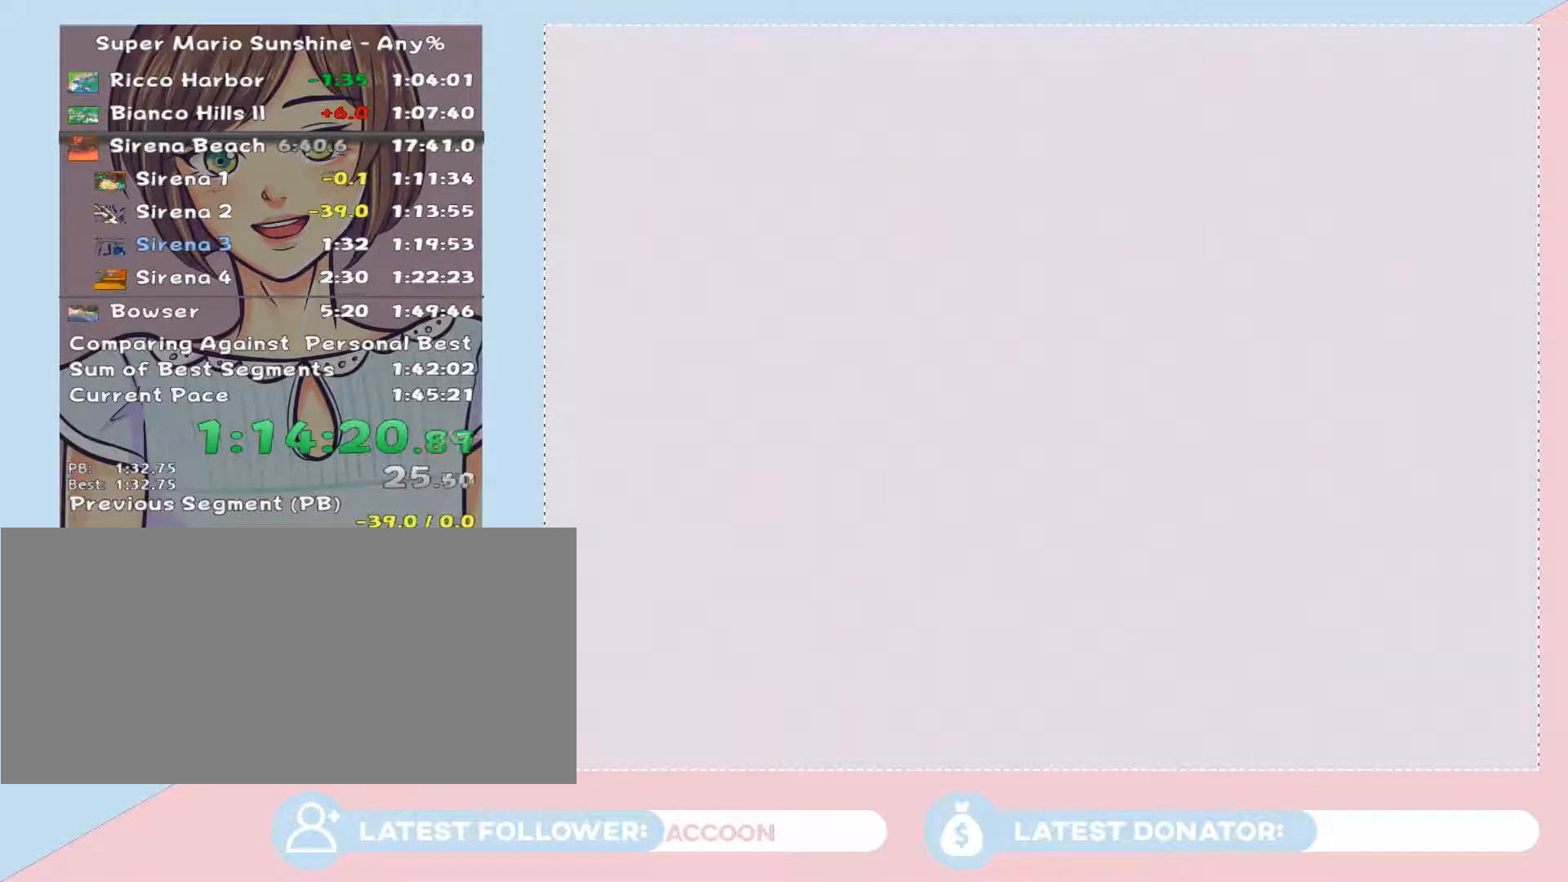
{"buttons": ["A"], "left_stick": "center", "right_stick": "center", "events": [[83, "A", "down"], [183, "A", "up"], [267, "A", "down"], [367, "A", "up"], [467, "A", "down"]]}
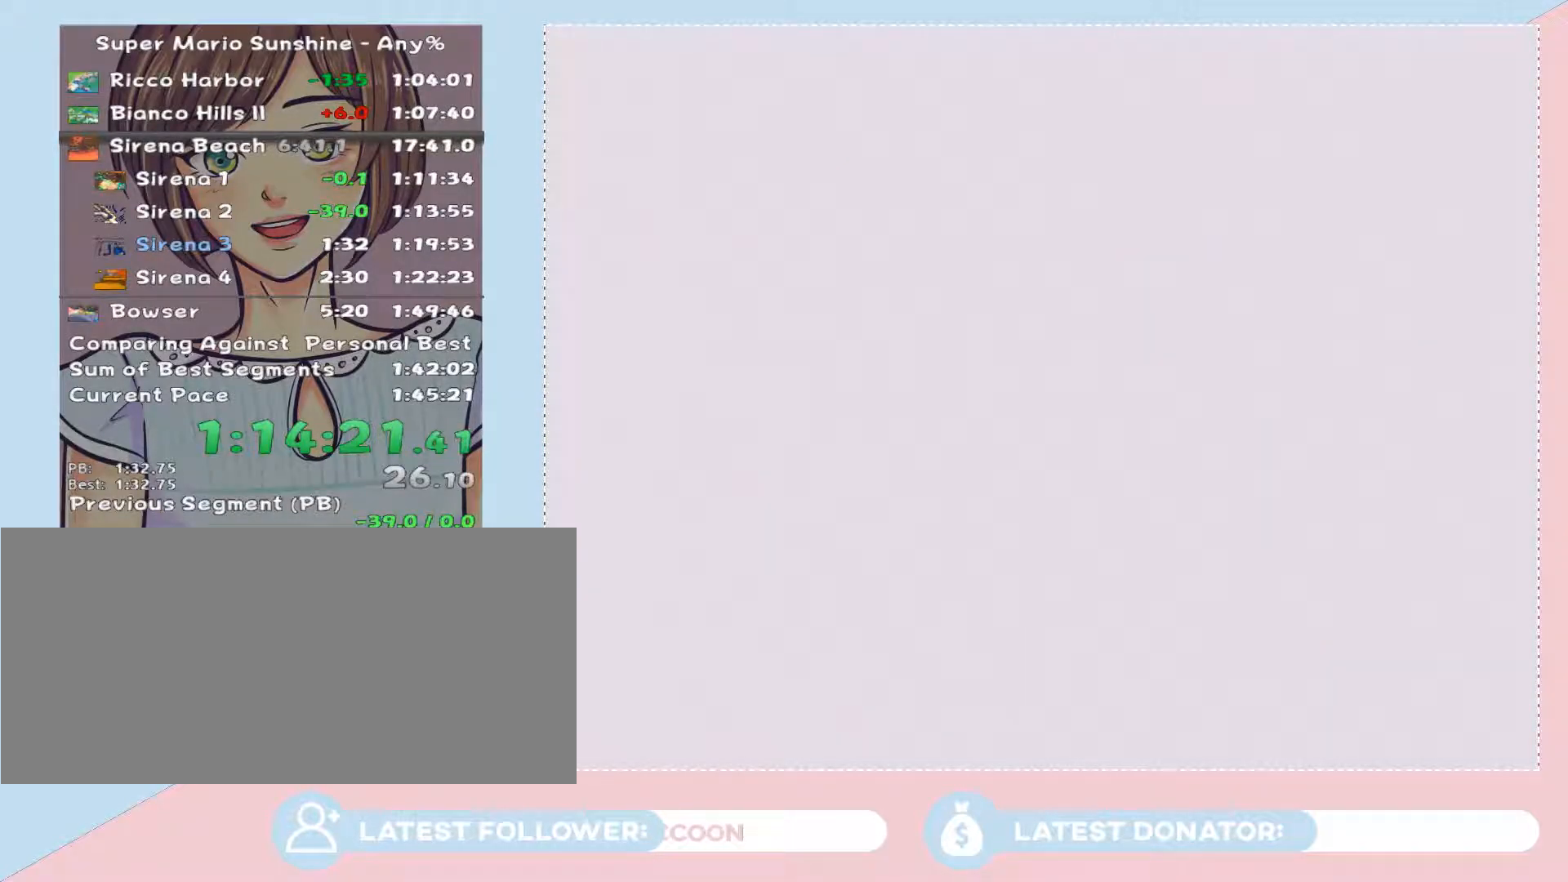
{"buttons": ["A"], "left_stick": "center", "right_stick": "center", "events": [[83, "A", "up"], [150, "A", "down"], [217, "A", "up"], [333, "A", "down"], [400, "A", "up"], [500, "A", "down"]]}
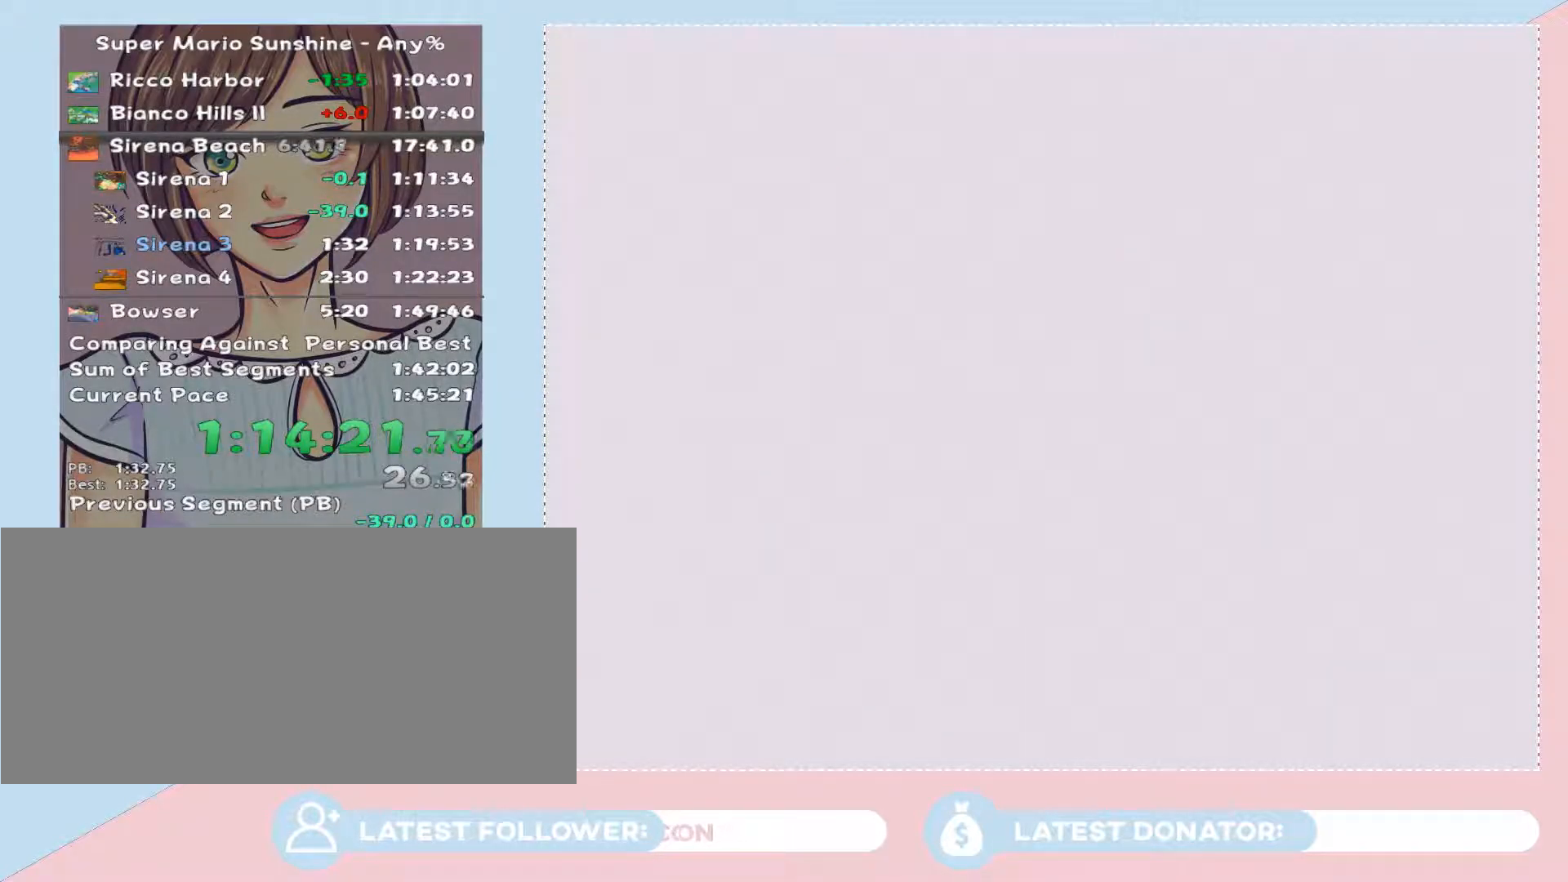
{"buttons": ["A"], "left_stick": "center", "right_stick": "center", "events": [[117, "A", "up"], [183, "A", "down"], [333, "A", "up"], [433, "A", "down"]]}
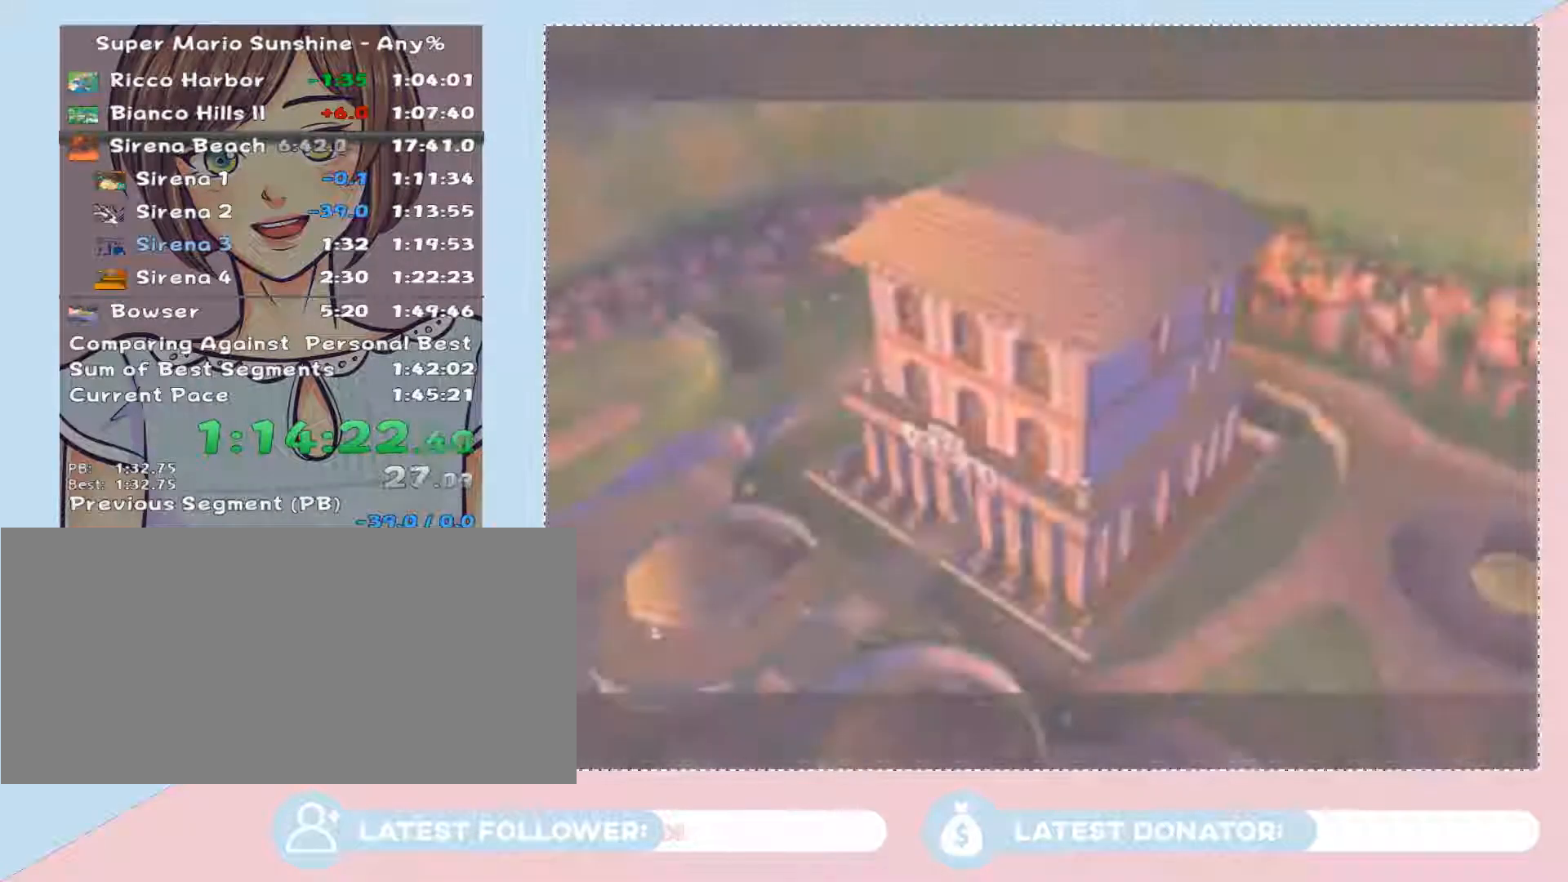
{"buttons": ["A"], "left_stick": "center", "right_stick": "center", "events": [[33, "A", "up"], [117, "A", "down"], [183, "A", "up"], [267, "A", "down"], [333, "A", "up"], [433, "A", "down"]]}
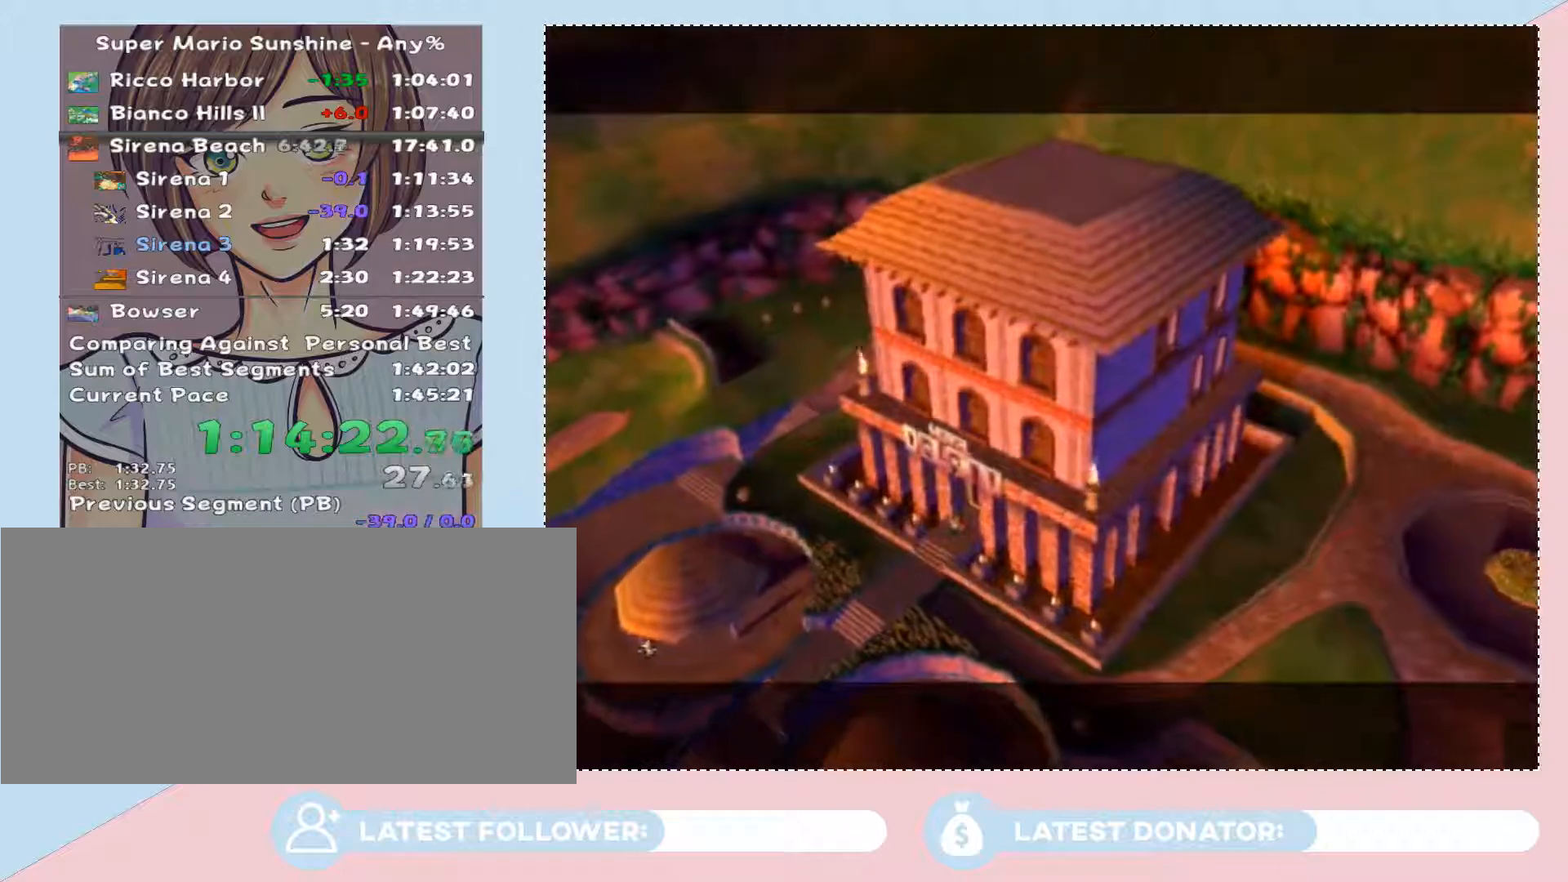
{"buttons": ["A"], "left_stick": "center", "right_stick": "center", "events": [[50, "A", "up"], [117, "A", "down"], [217, "A", "up"], [267, "A", "down"], [400, "A", "up"], [467, "A", "down"]]}
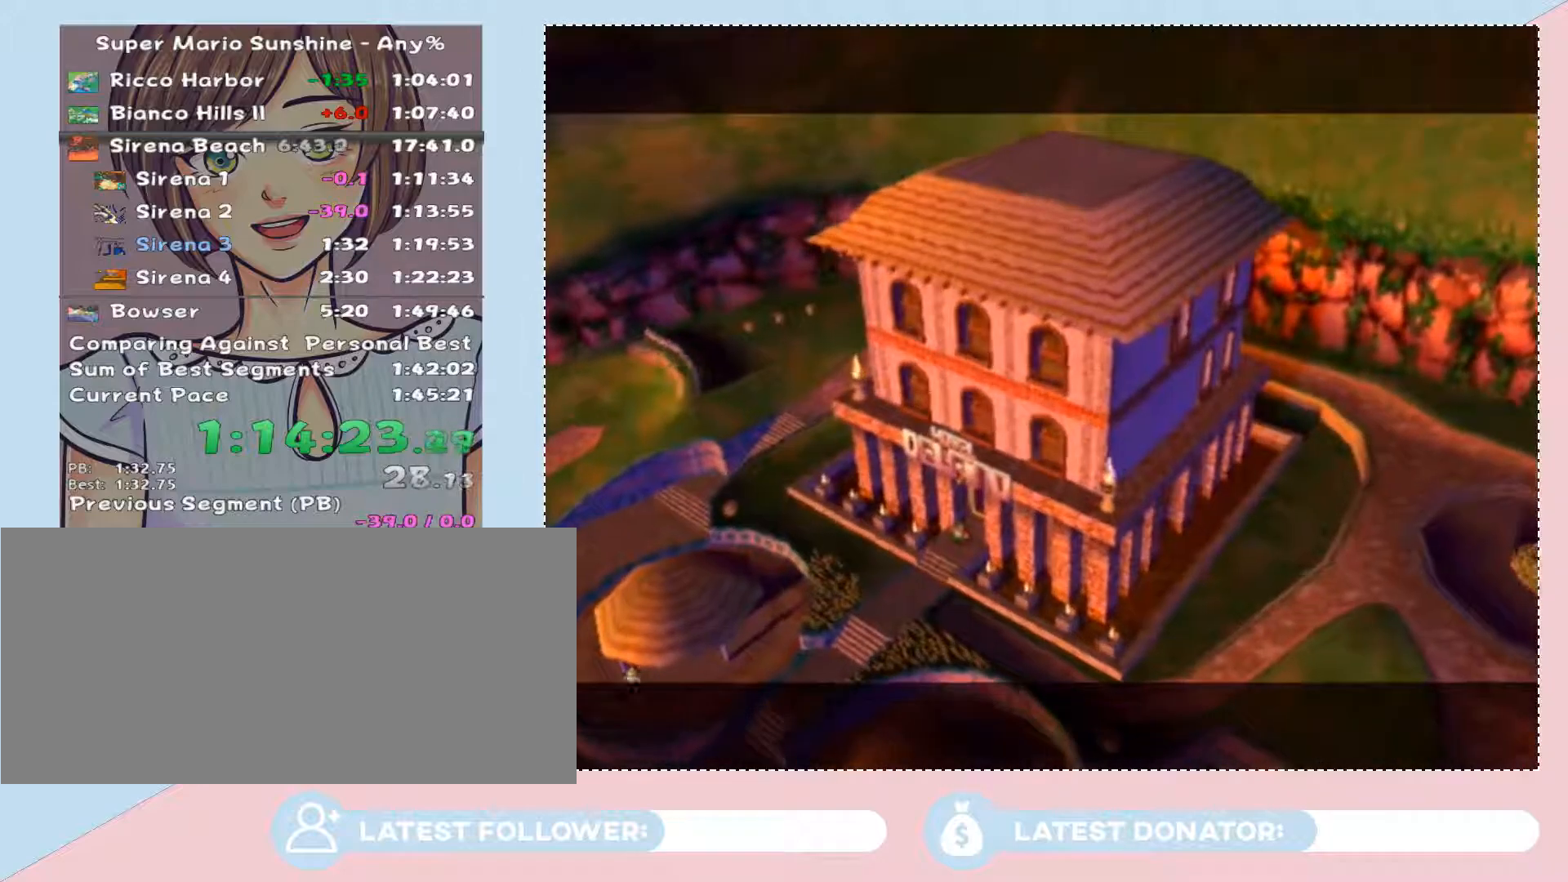
{"buttons": ["A"], "left_stick": "center", "right_stick": "center", "events": [[50, "A", "up"], [117, "A", "down"], [183, "left_stick", "right"], [217, "A", "up"], [283, "A", "down"], [333, "left_stick", "center"], [367, "A", "up"], [400, "A", "down"]]}
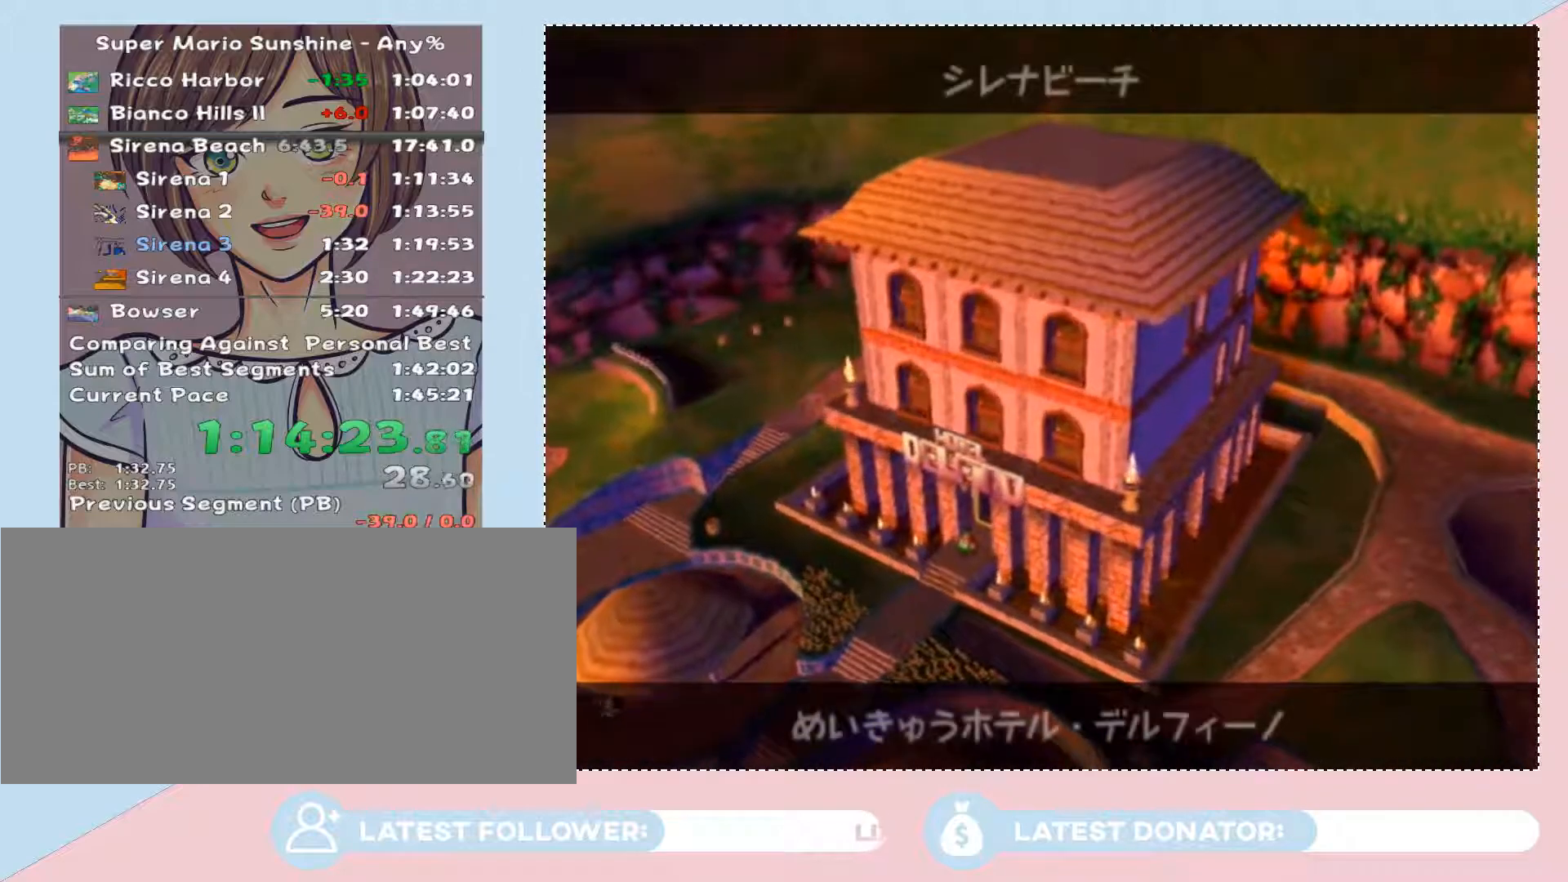
{"buttons": [], "left_stick": "center", "right_stick": "center", "events": [[150, "A", "up"], [250, "A", "down"], [300, "A", "up"], [367, "A", "down"], [467, "A", "up"]]}
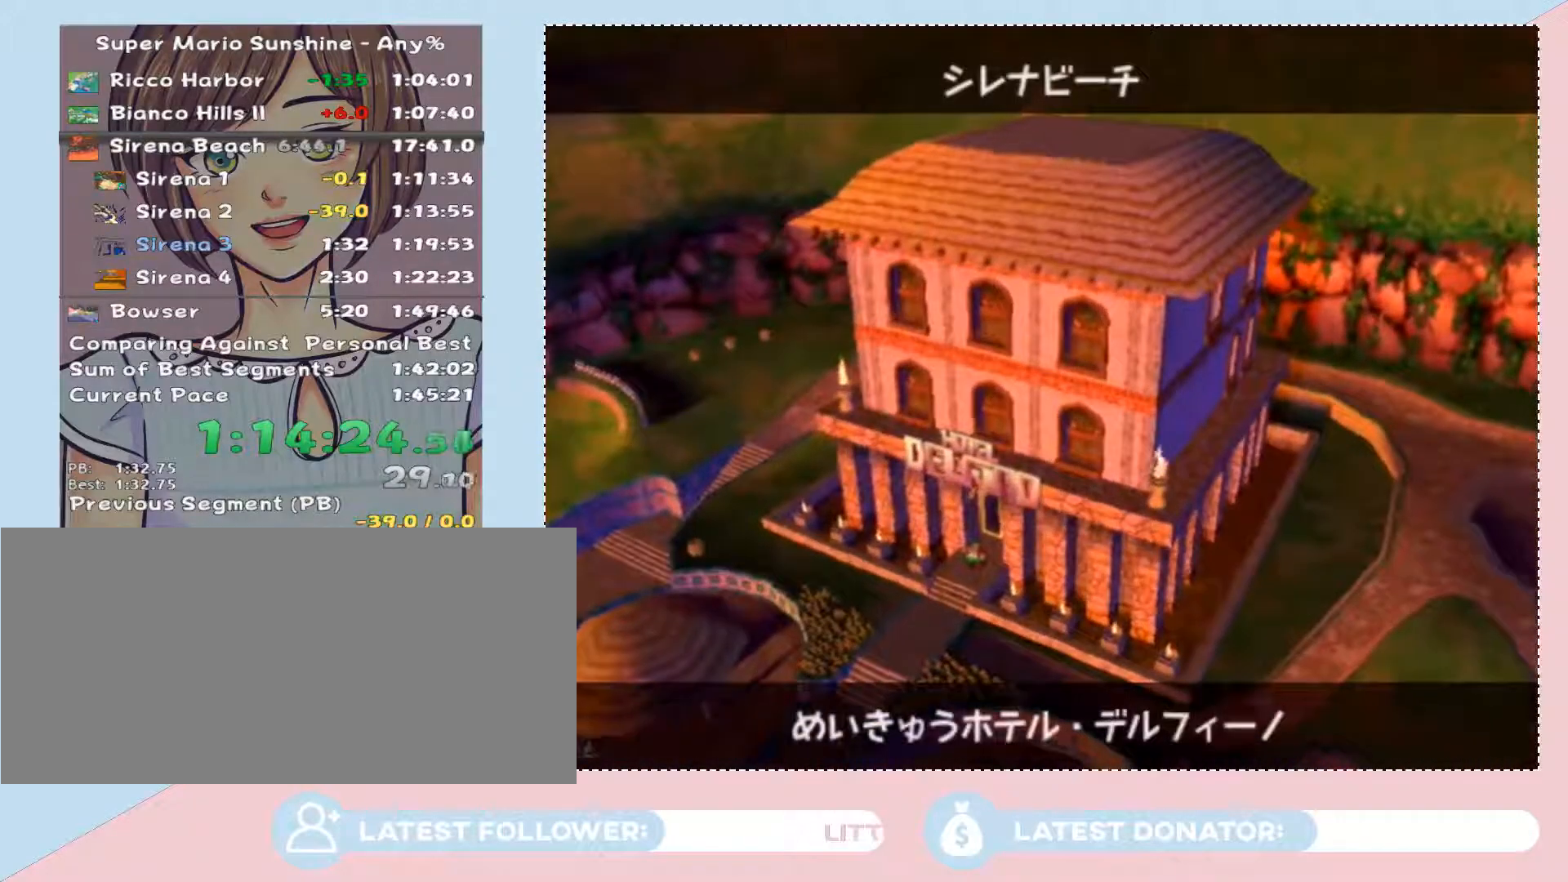
{"buttons": [], "left_stick": "up-right", "right_stick": "center", "events": [[17, "A", "down"], [50, "left_stick", "up-right"], [117, "A", "up"], [267, "A", "down"], [333, "A", "up"], [400, "A", "down"], [500, "A", "up"]]}
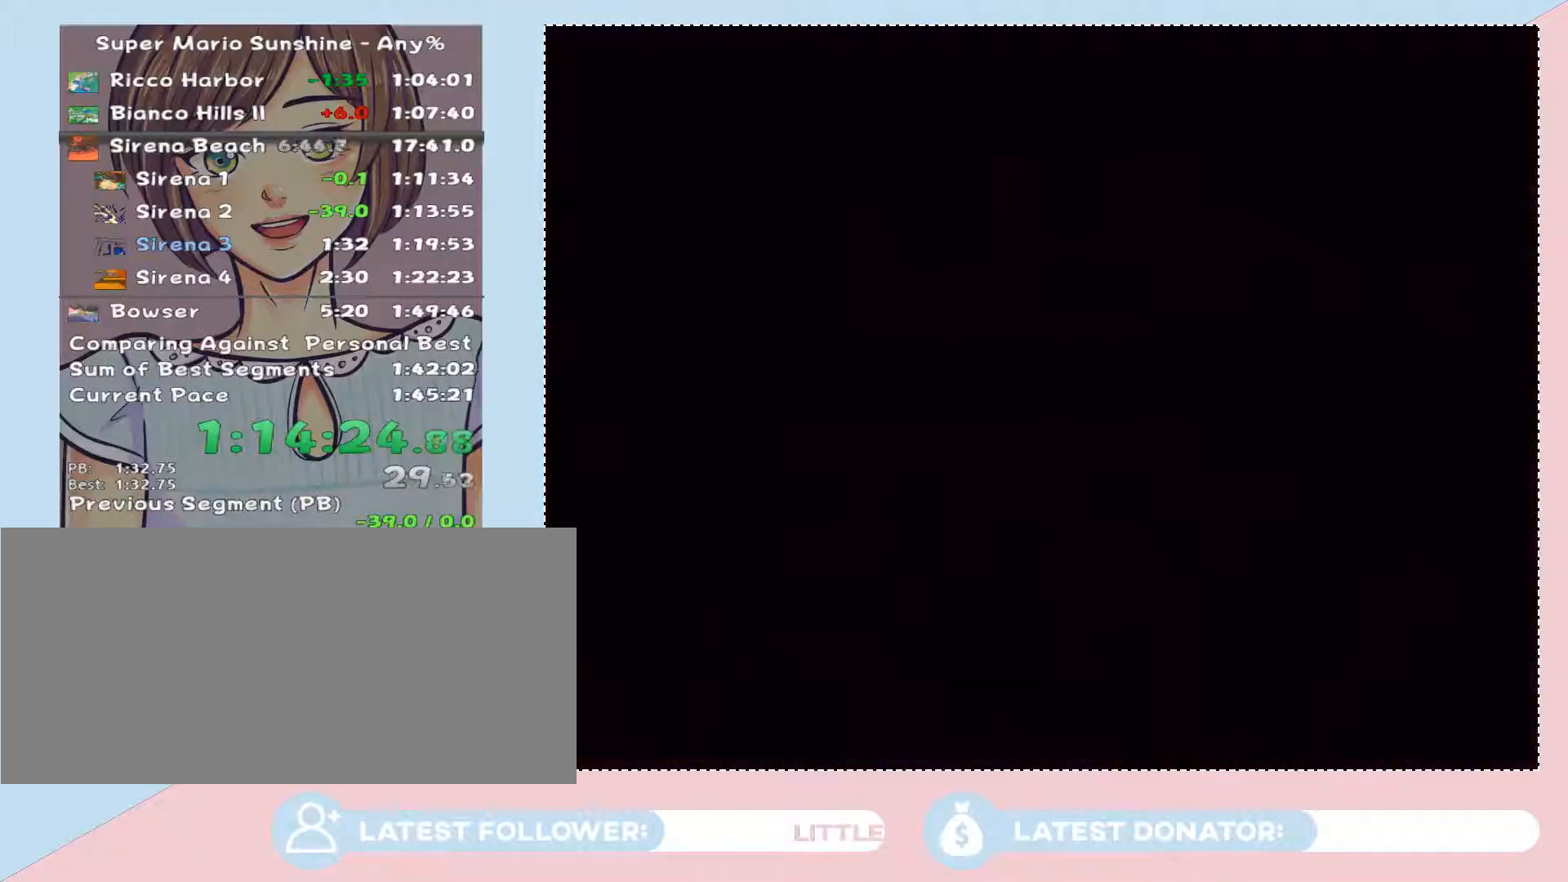
{"buttons": [], "left_stick": "up-right", "right_stick": "center", "events": [[17, "left_stick", "center"], [50, "A", "down"], [83, "left_stick", "right"], [150, "A", "up"], [400, "left_stick", "up-right"]]}
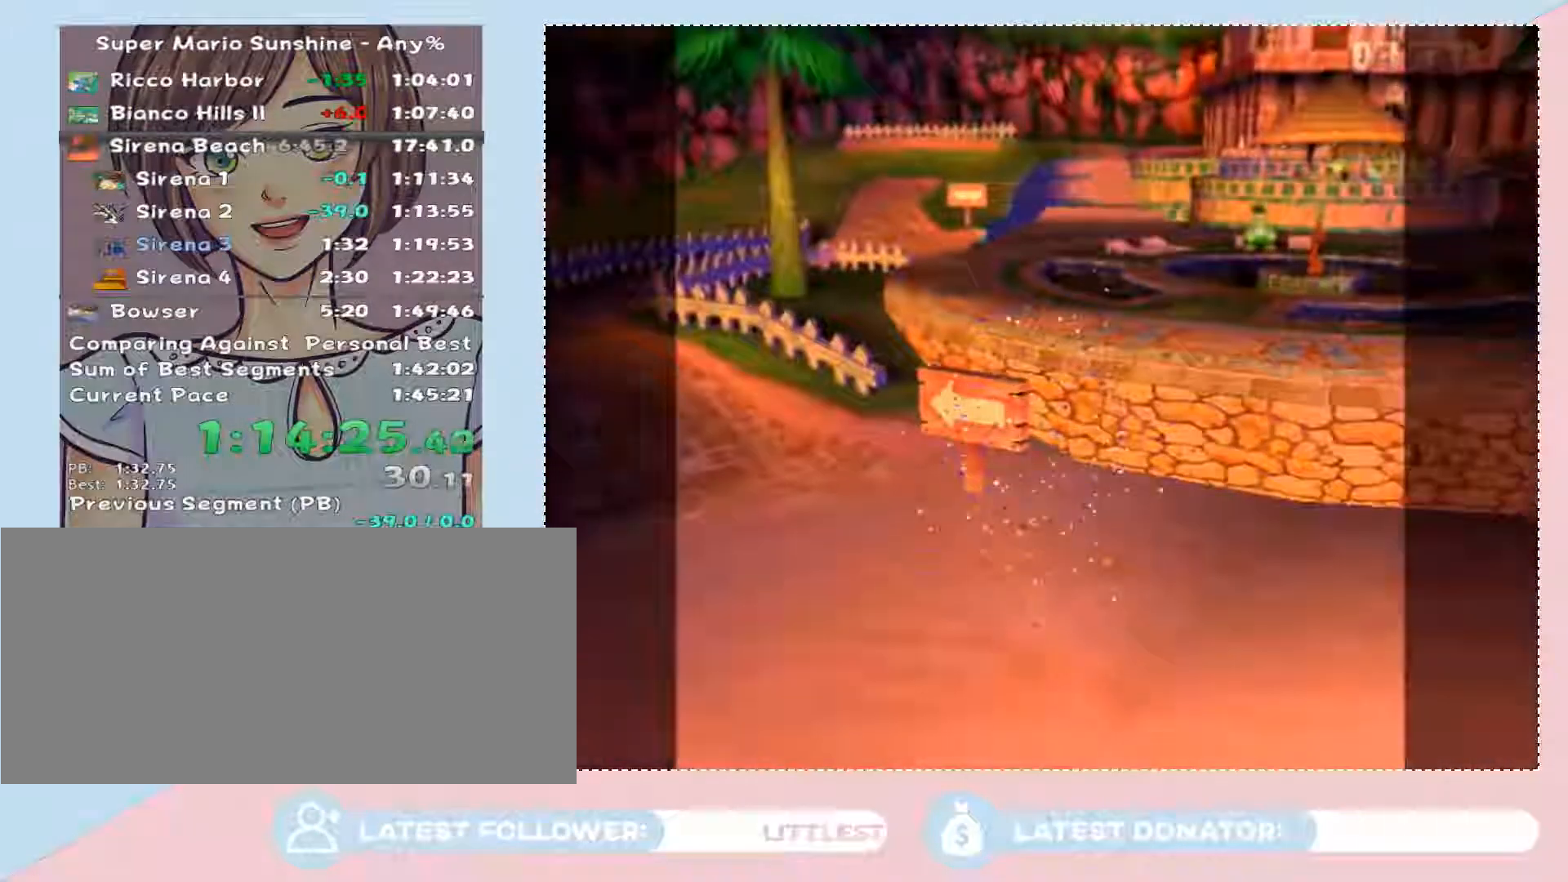
{"buttons": [], "left_stick": "up-right", "right_stick": "center", "events": []}
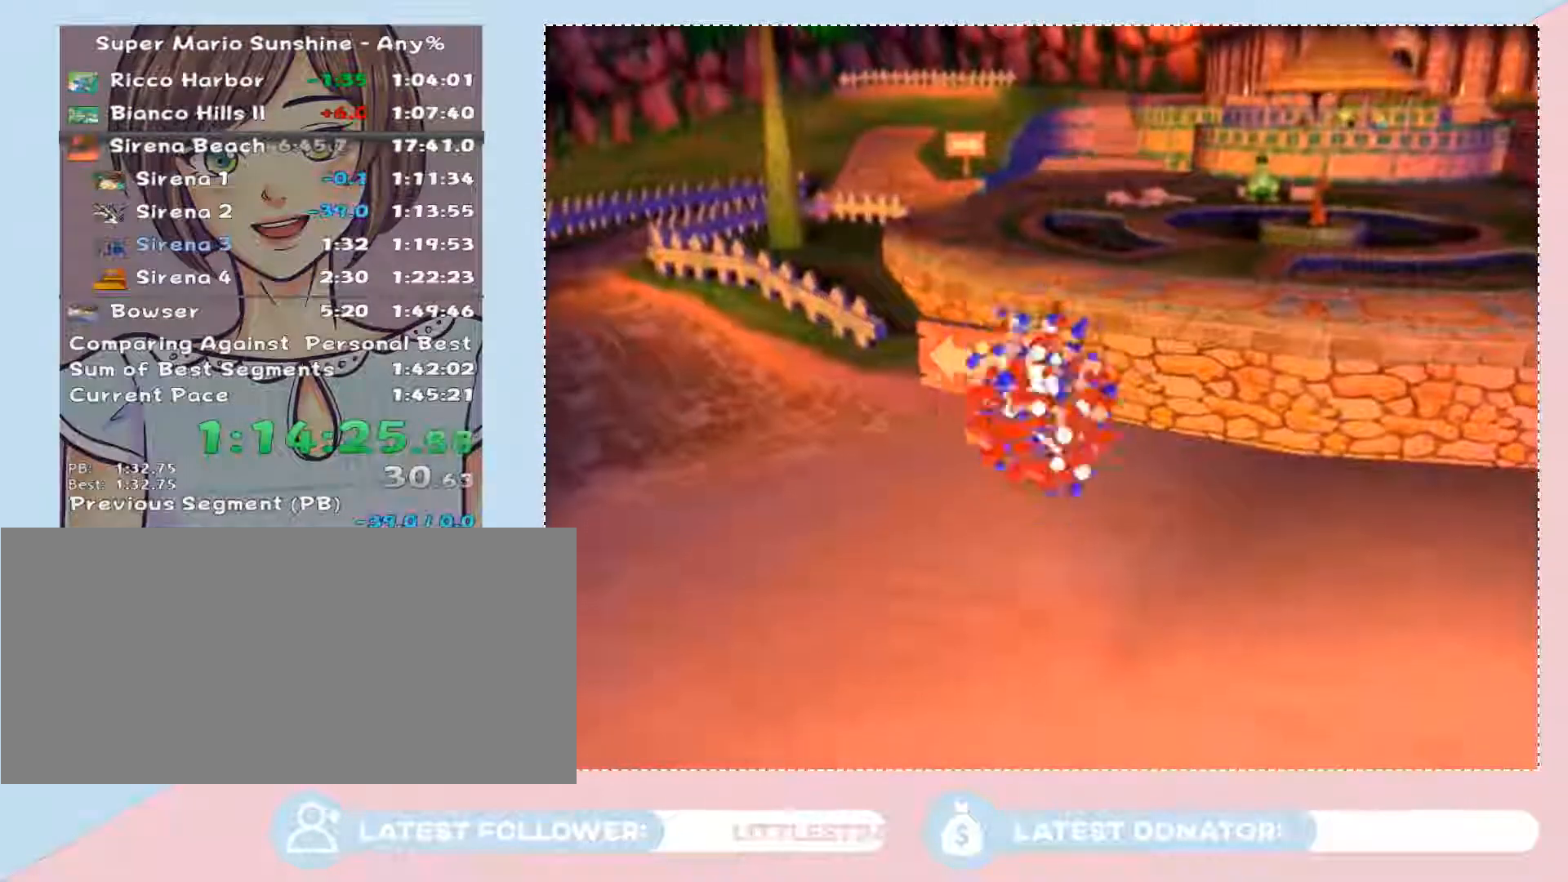
{"buttons": [], "left_stick": "center", "right_stick": "center", "events": [[433, "left_stick", "center"]]}
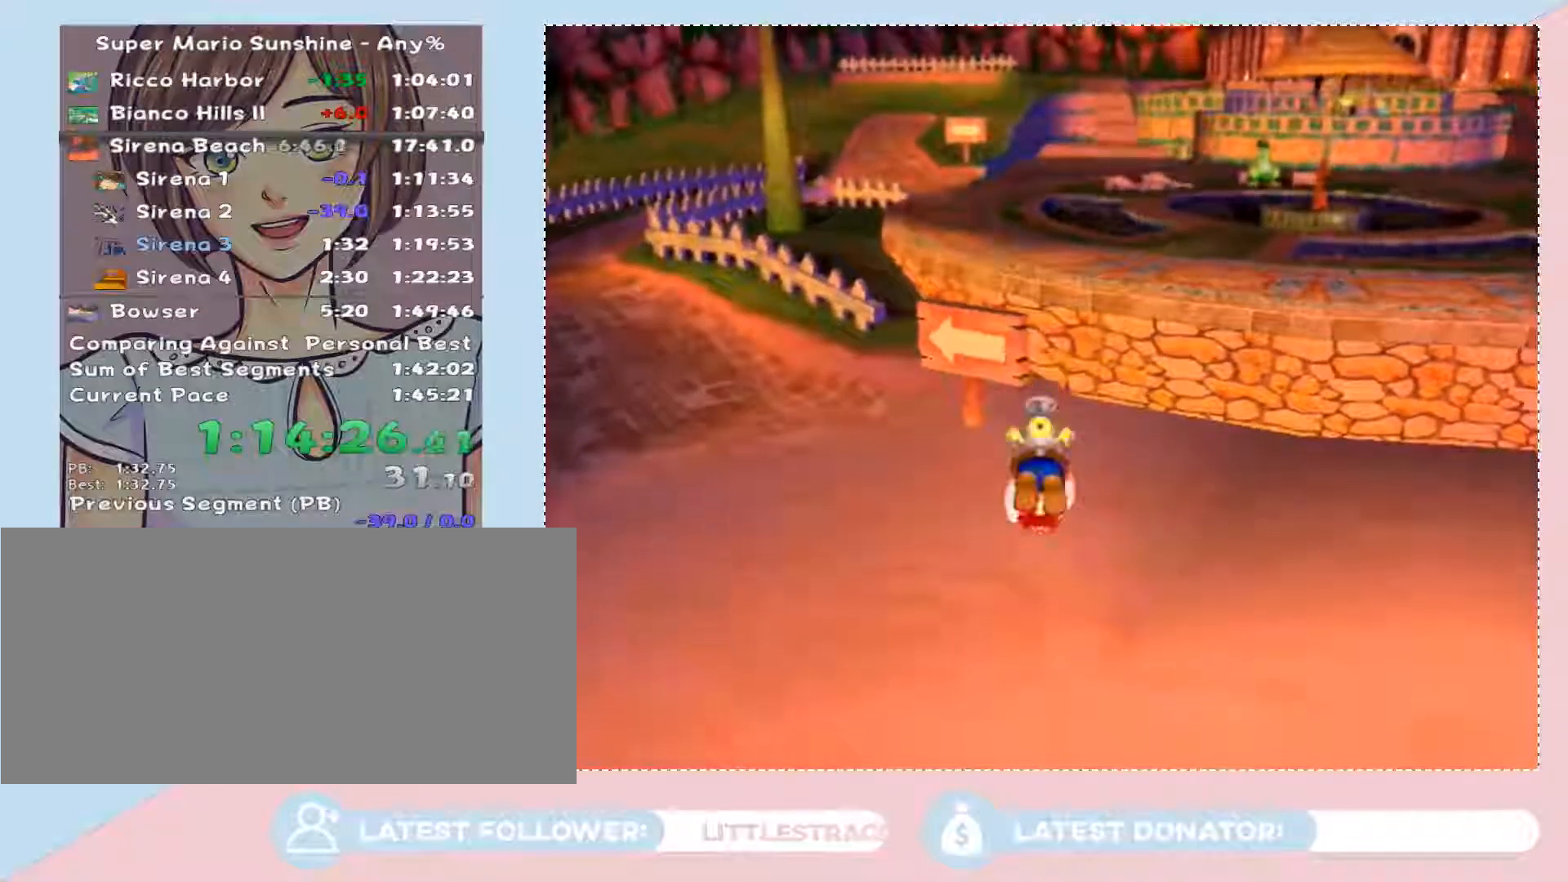
{"buttons": [], "left_stick": "up-right", "right_stick": "center", "events": [[83, "left_stick", "up-right"]]}